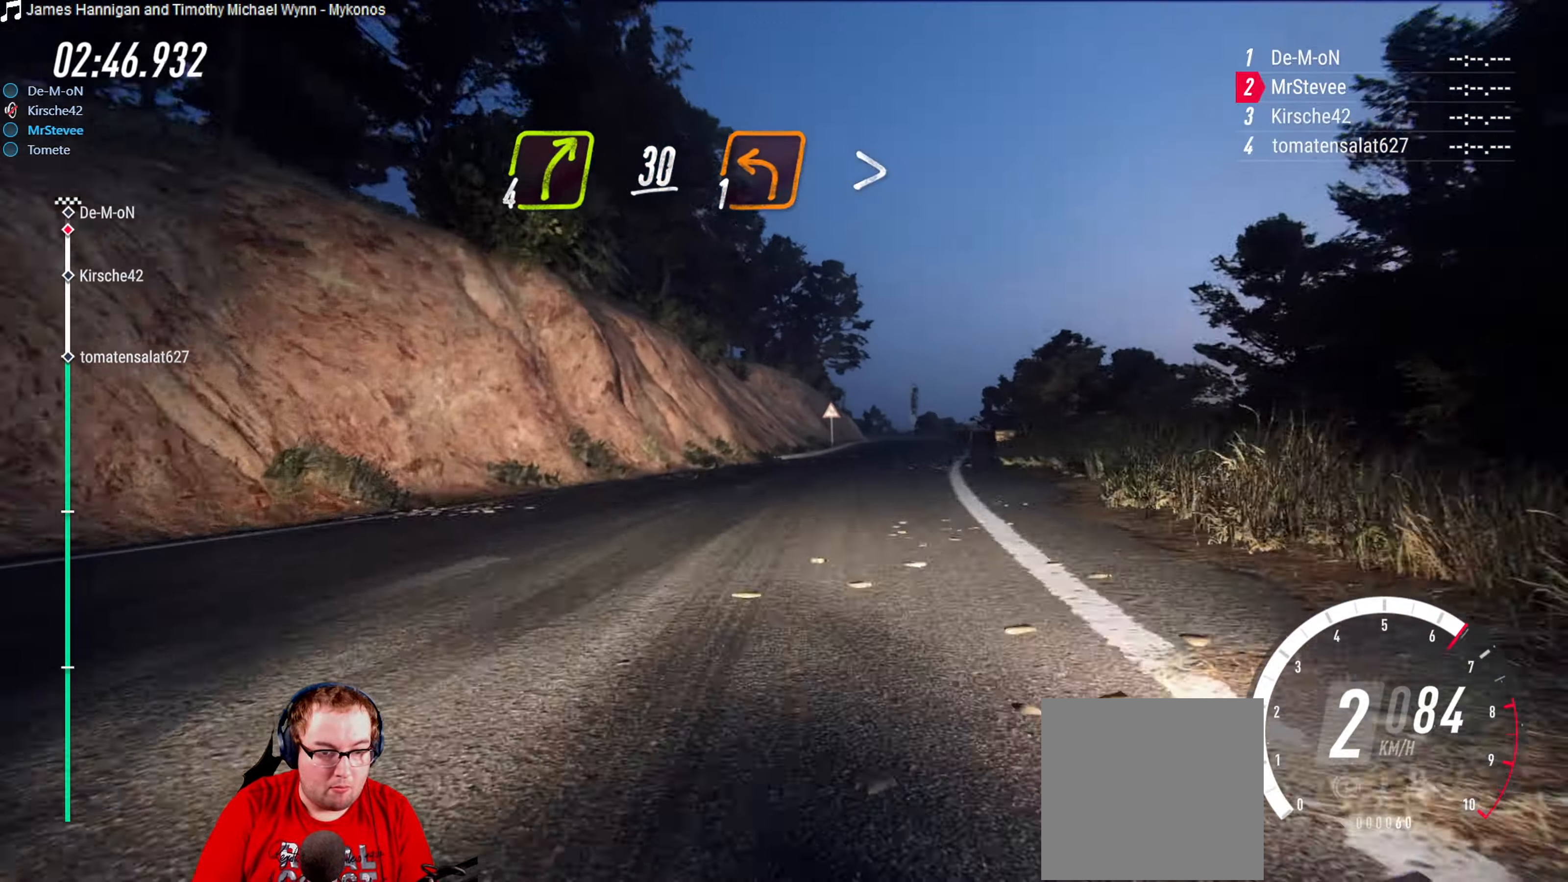
Gameplay with a controller (Xbox layout); each line is a JSON object with the inputs held at the frame after it. "events" lists button and stick changes between this image and that frame as [ms after this image, input, new state], when the widget could be followed in between. Not read: L3 R3.
{"buttons": ["R2"], "left_stick": "center", "right_stick": "center", "events": [[133, "left_stick", "center"]]}
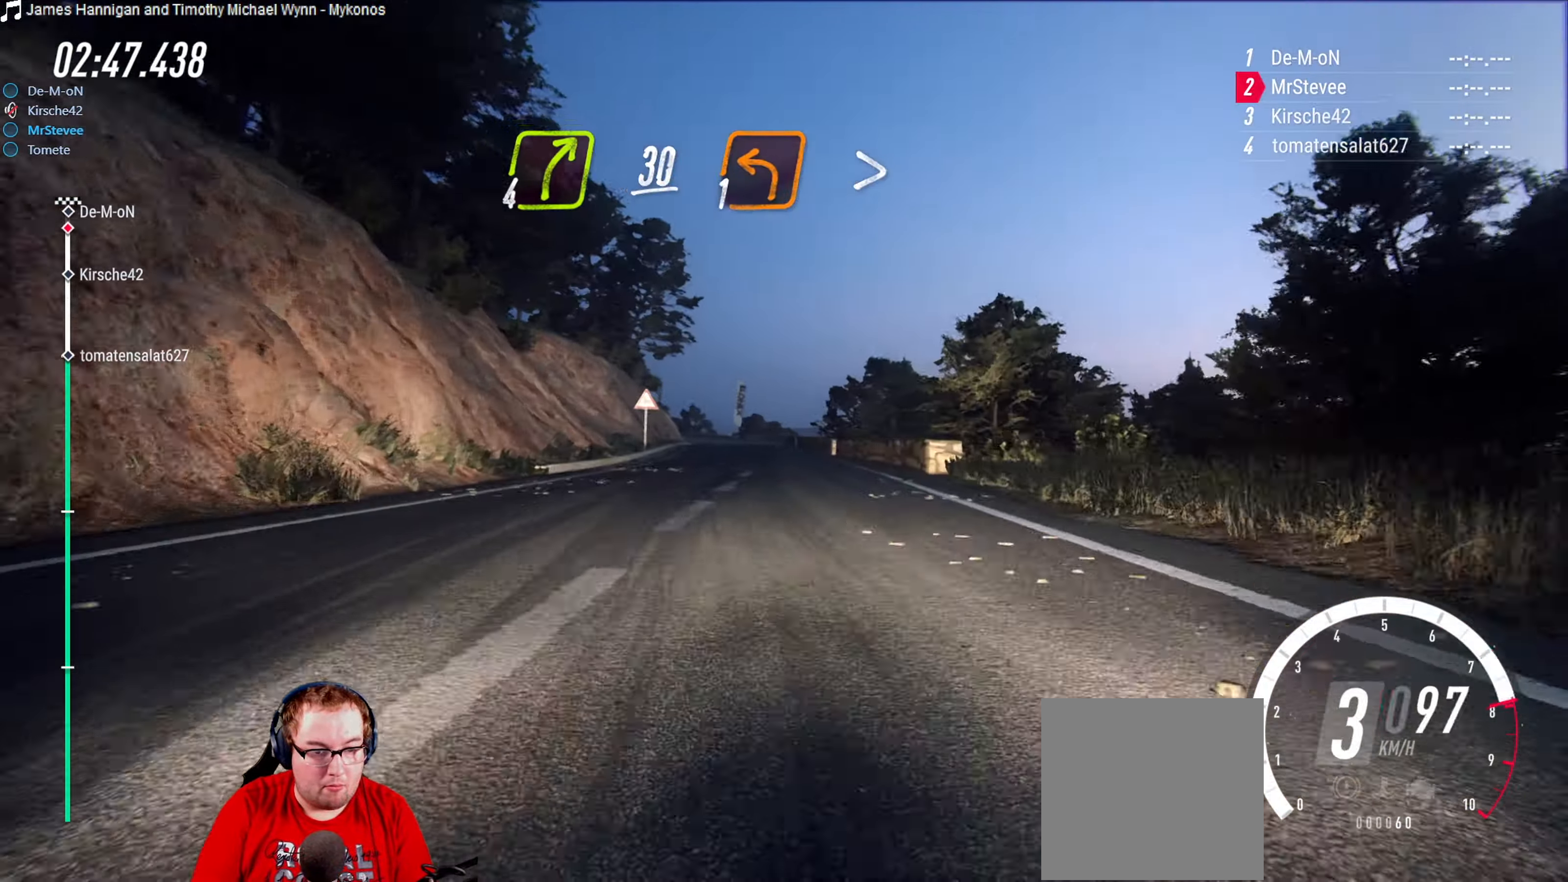
{"buttons": ["R2"], "left_stick": "down-left", "right_stick": "center", "events": [[150, "left_stick", "down-left"], [300, "left_stick", "center"], [483, "left_stick", "down-left"]]}
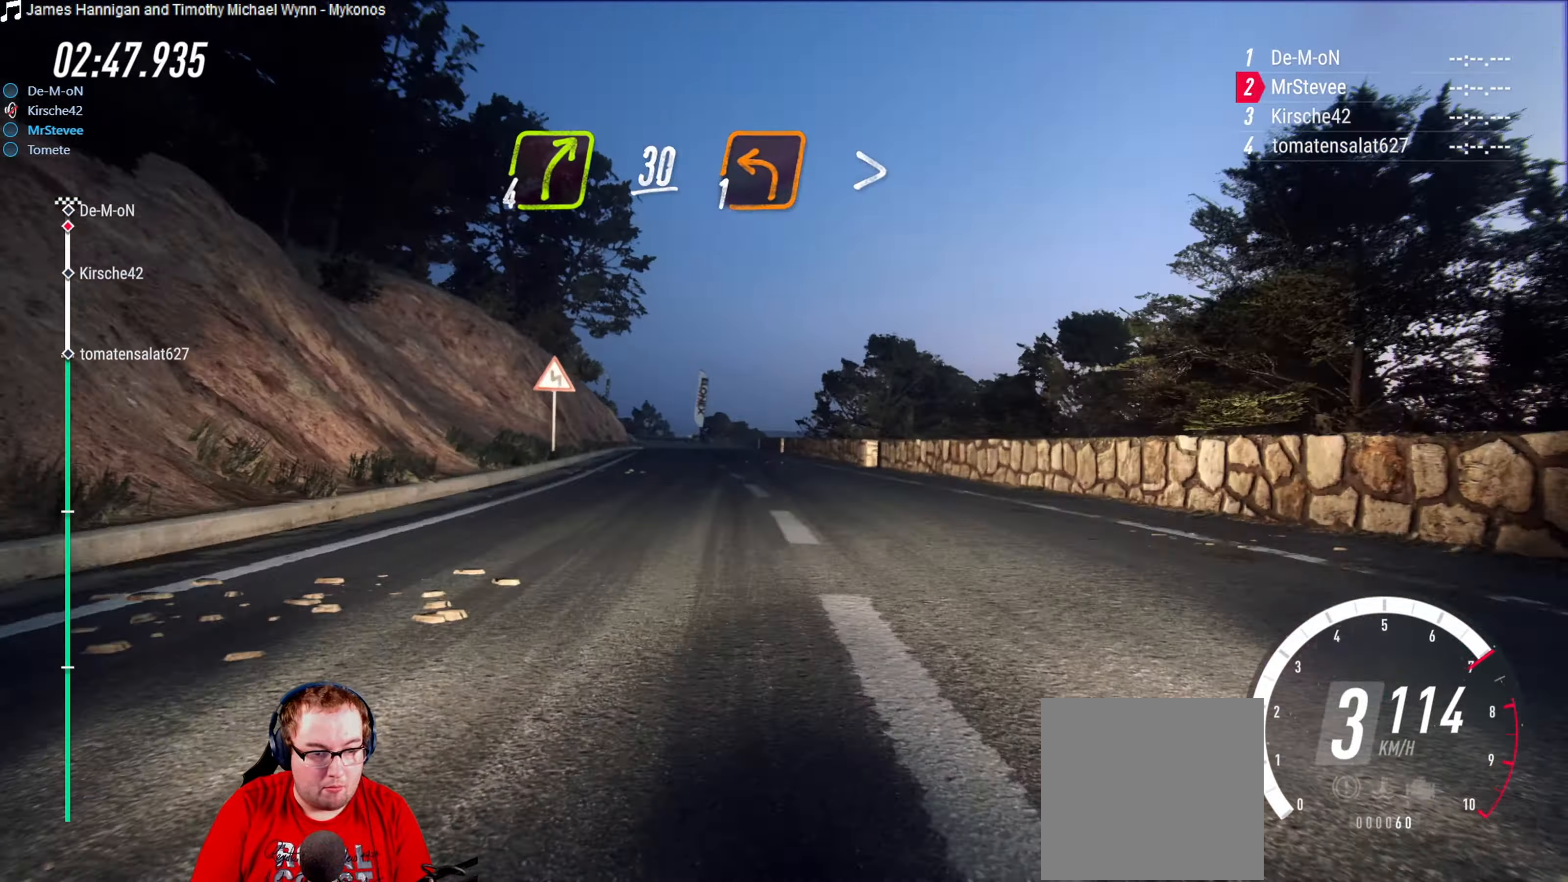
{"buttons": ["R2"], "left_stick": "center", "right_stick": "center", "events": [[167, "left_stick", "center"]]}
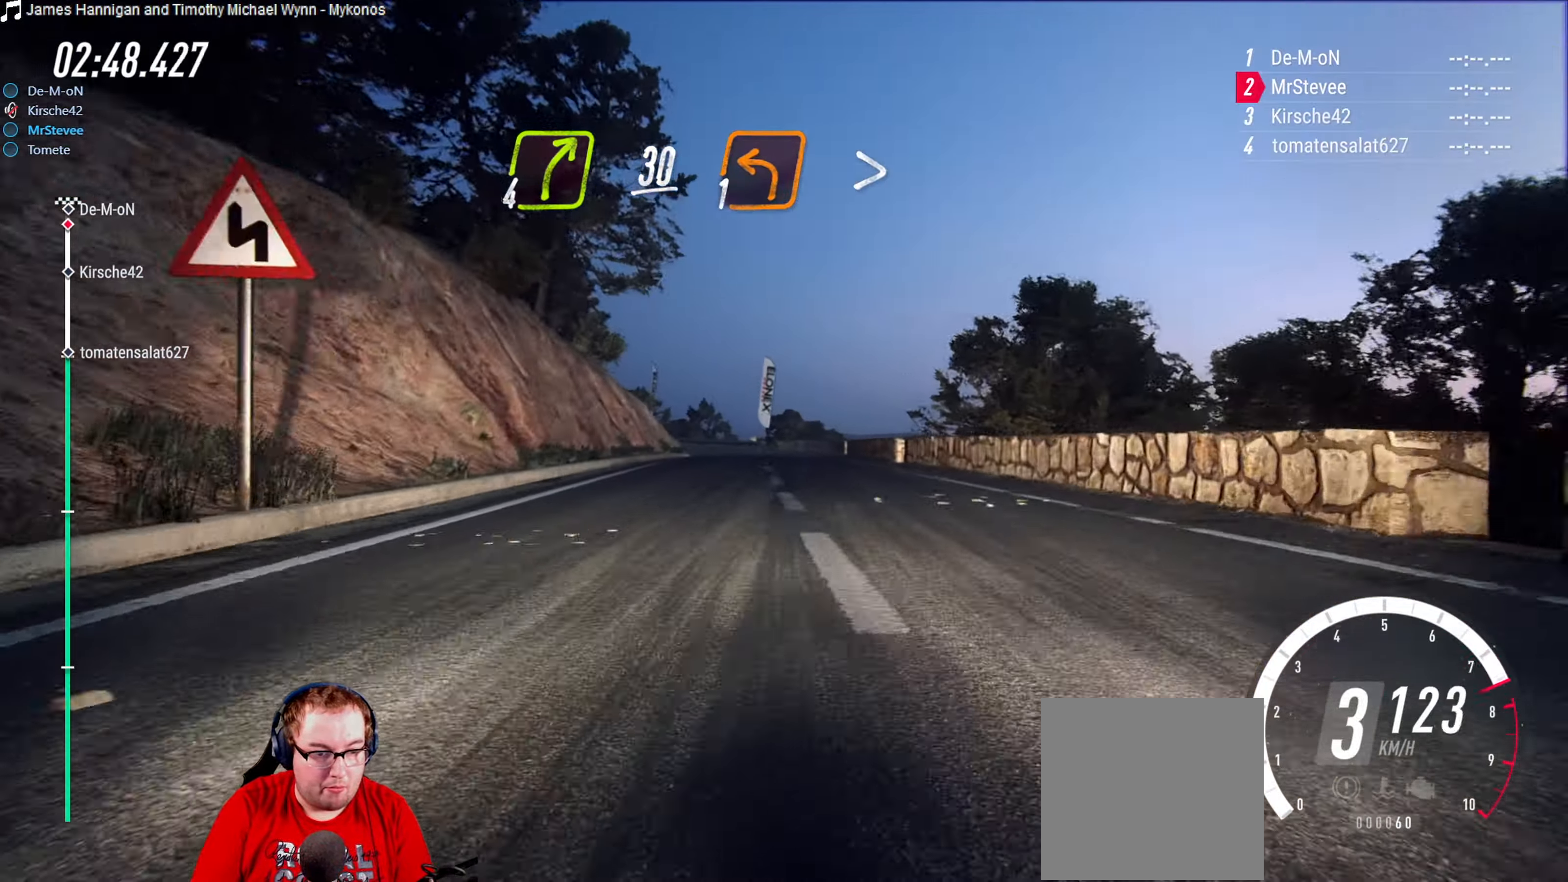
{"buttons": ["L2"], "left_stick": "center", "right_stick": "center", "events": [[150, "left_stick", "left"], [367, "left_stick", "center"], [400, "L2", "down"], [400, "R2", "up"]]}
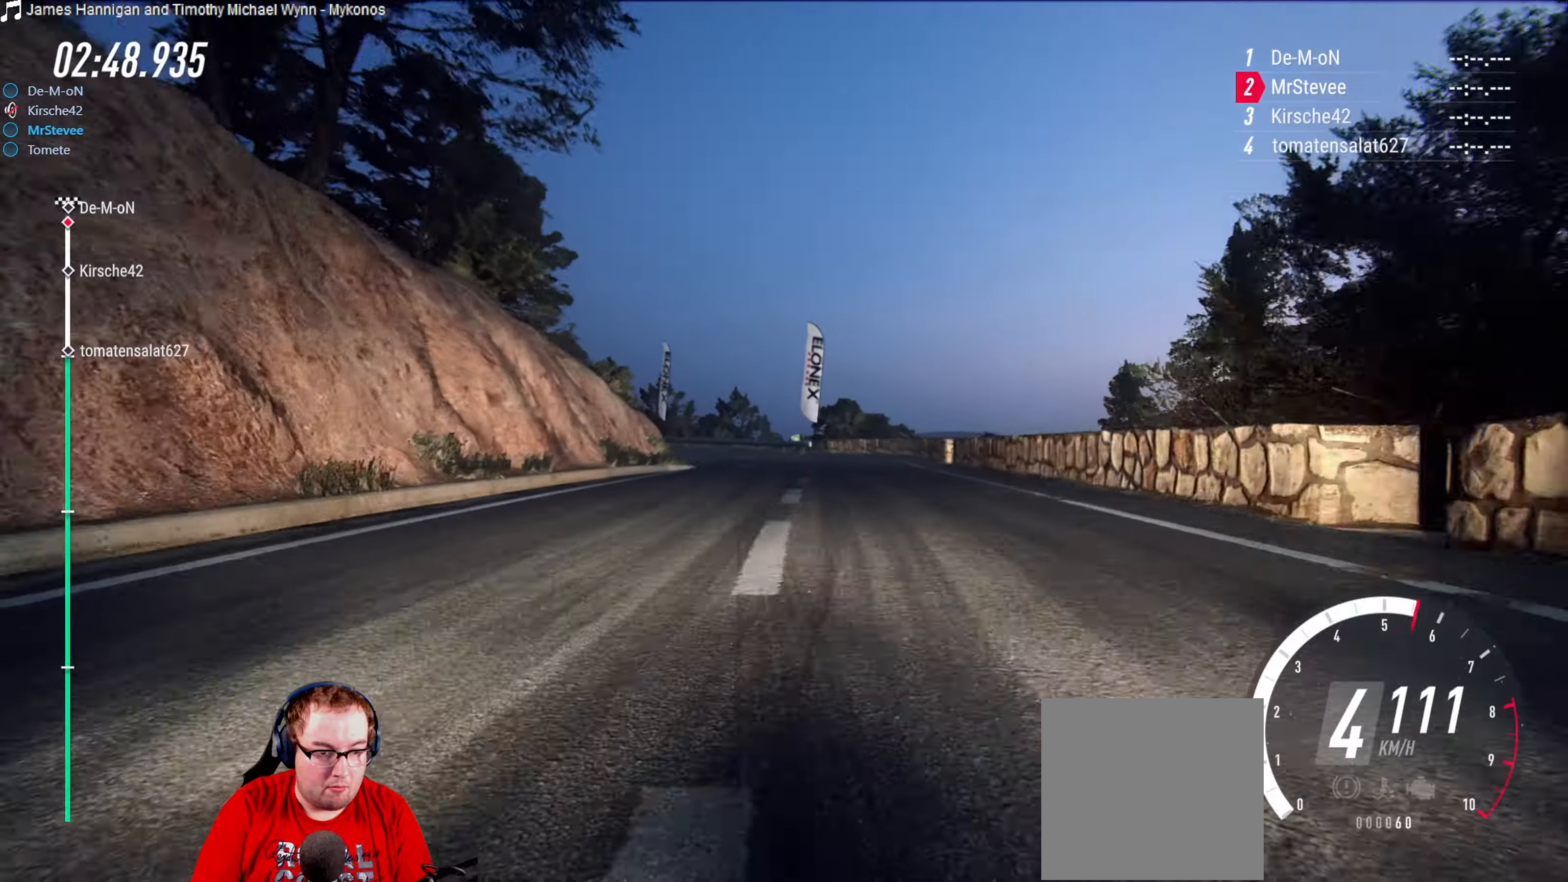
{"buttons": ["L2"], "left_stick": "left", "right_stick": "center", "events": [[150, "L2", "up"], [300, "L2", "down"], [334, "left_stick", "left"]]}
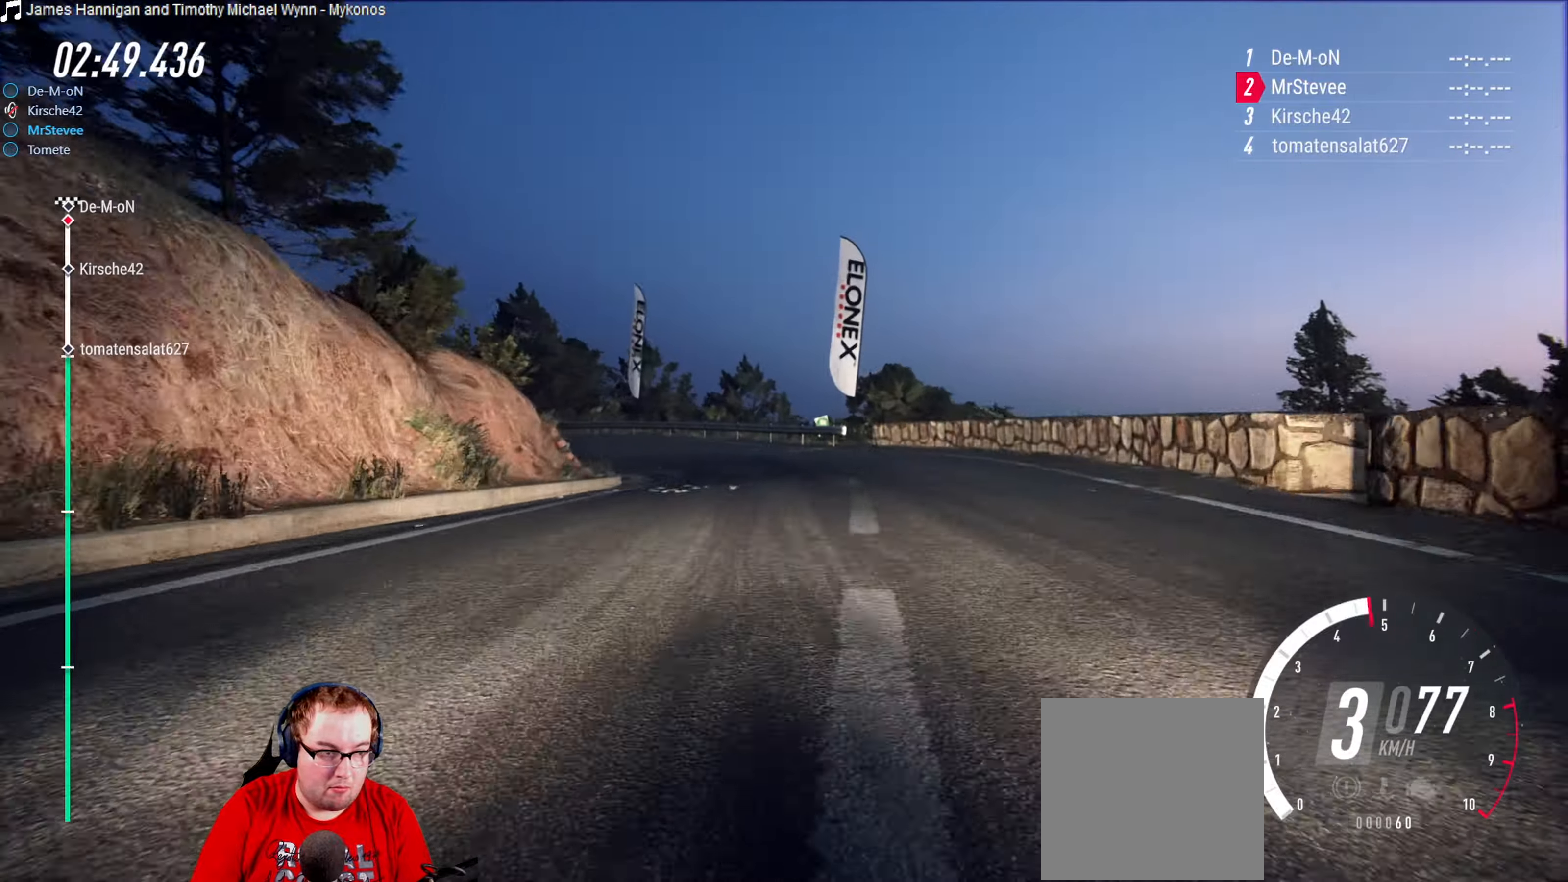
{"buttons": [], "left_stick": "down-left", "right_stick": "center", "events": [[100, "L2", "up"], [300, "left_stick", "center"], [384, "left_stick", "down-left"]]}
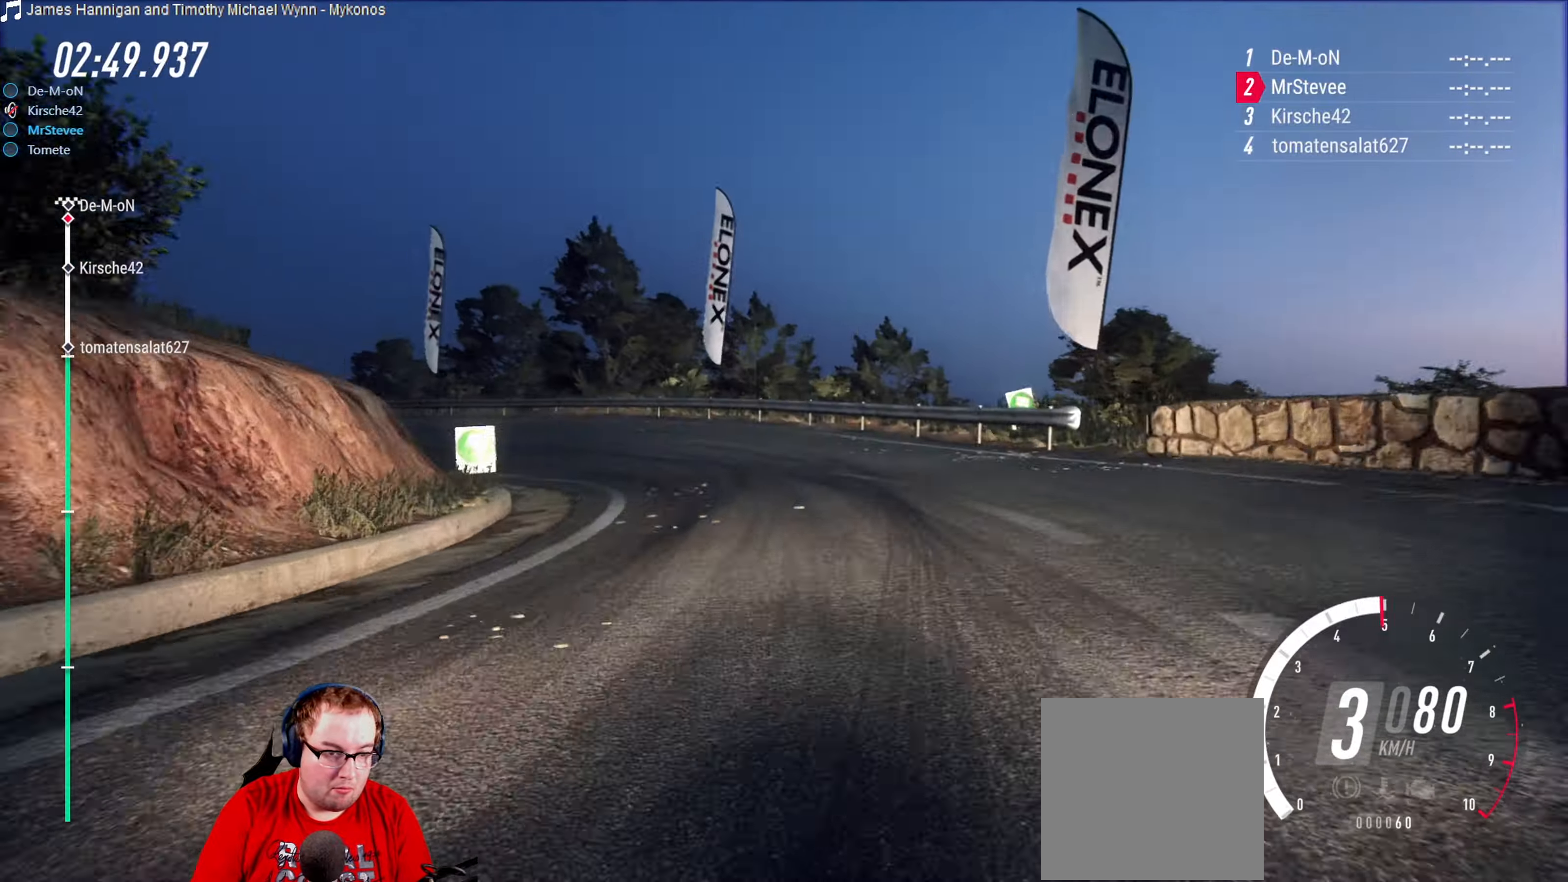
{"buttons": ["L2"], "left_stick": "down-left", "right_stick": "center", "events": [[184, "L2", "down"]]}
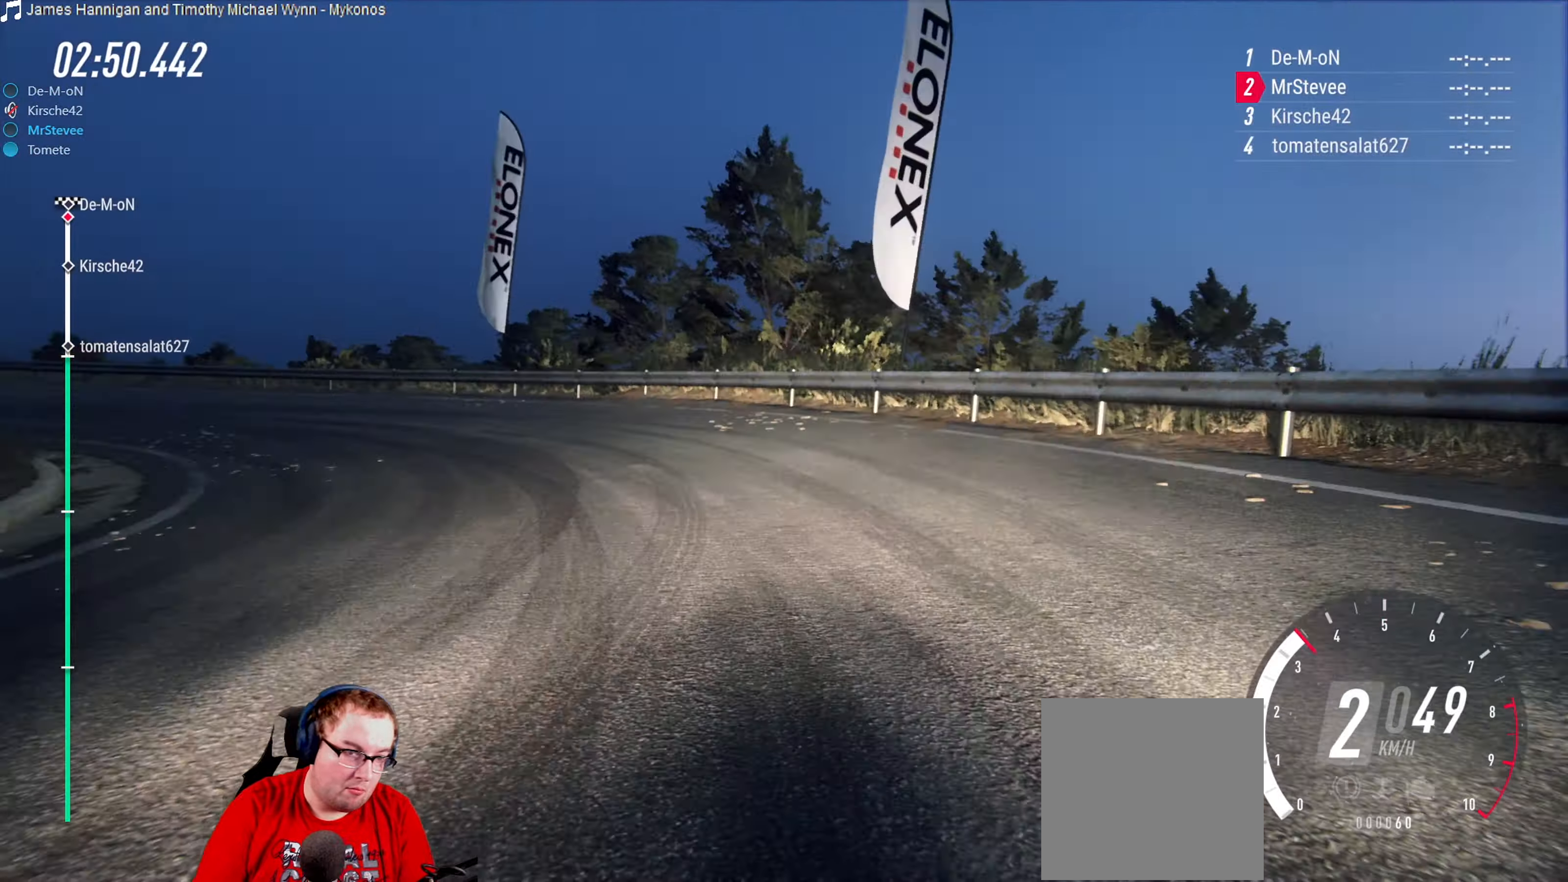
{"buttons": [], "left_stick": "down-left", "right_stick": "center", "events": [[34, "L2", "up"]]}
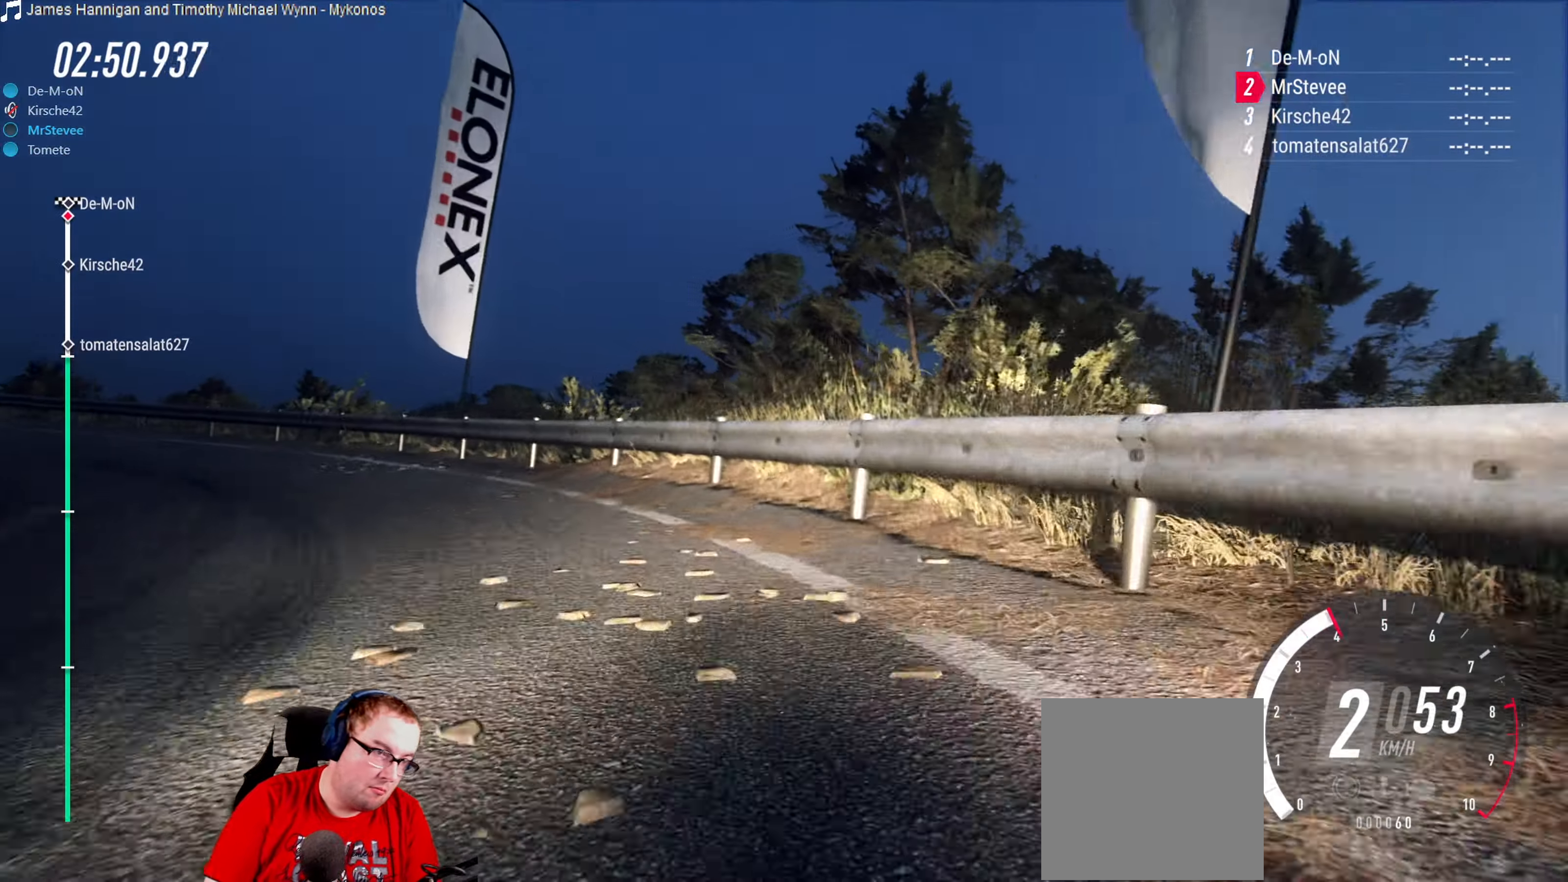
{"buttons": ["R2"], "left_stick": "down-left", "right_stick": "center", "events": [[467, "R2", "down"]]}
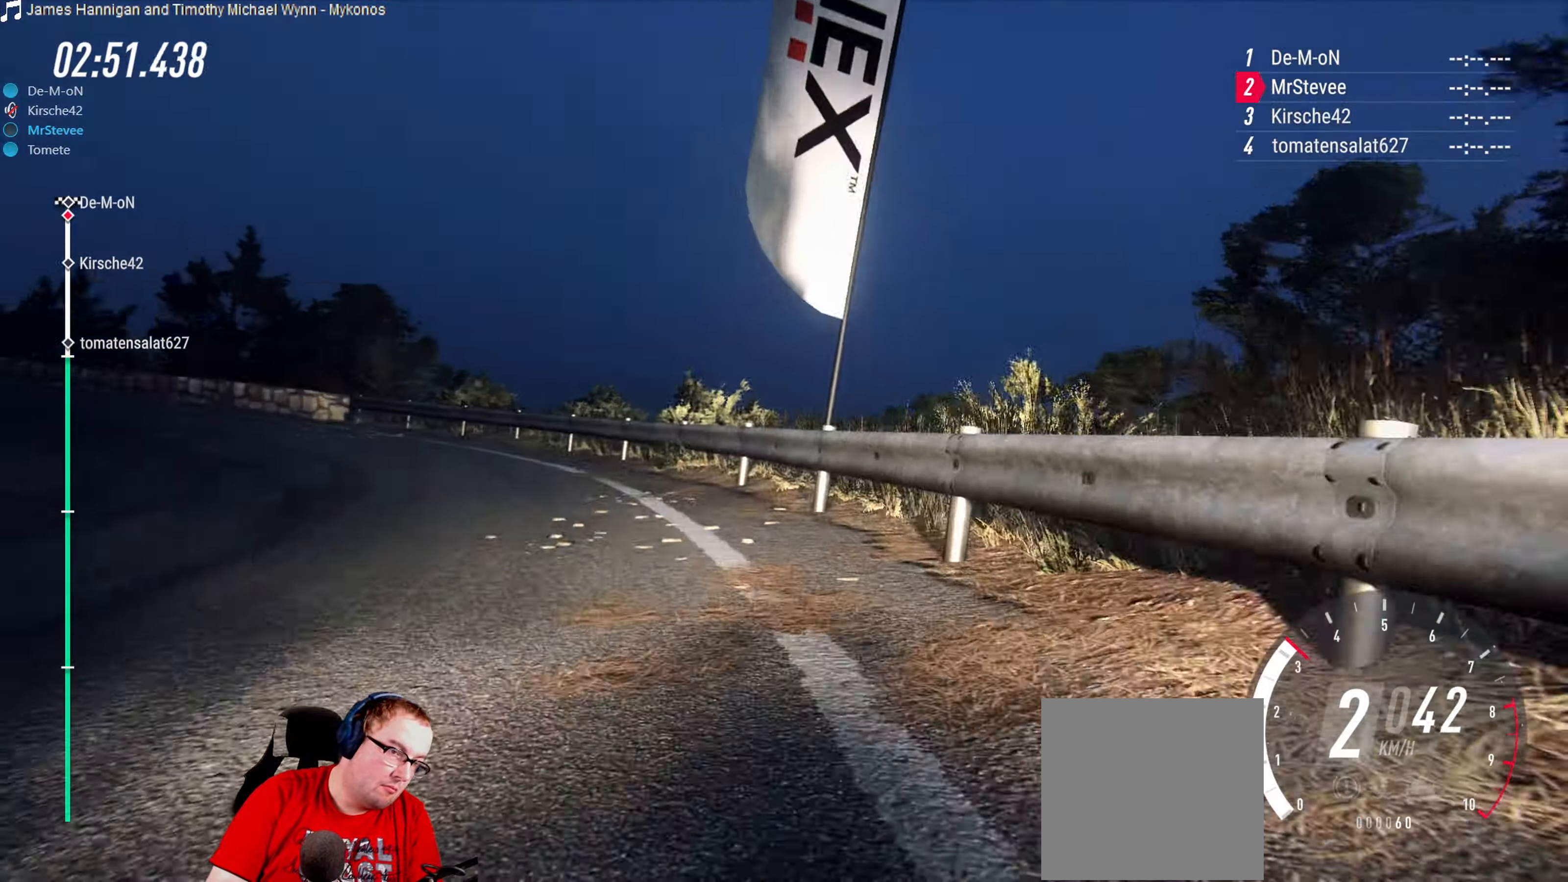
{"buttons": ["R2"], "left_stick": "center", "right_stick": "center", "events": [[50, "left_stick", "center"], [217, "left_stick", "left"], [267, "R2", "up"], [400, "left_stick", "center"], [467, "R2", "down"]]}
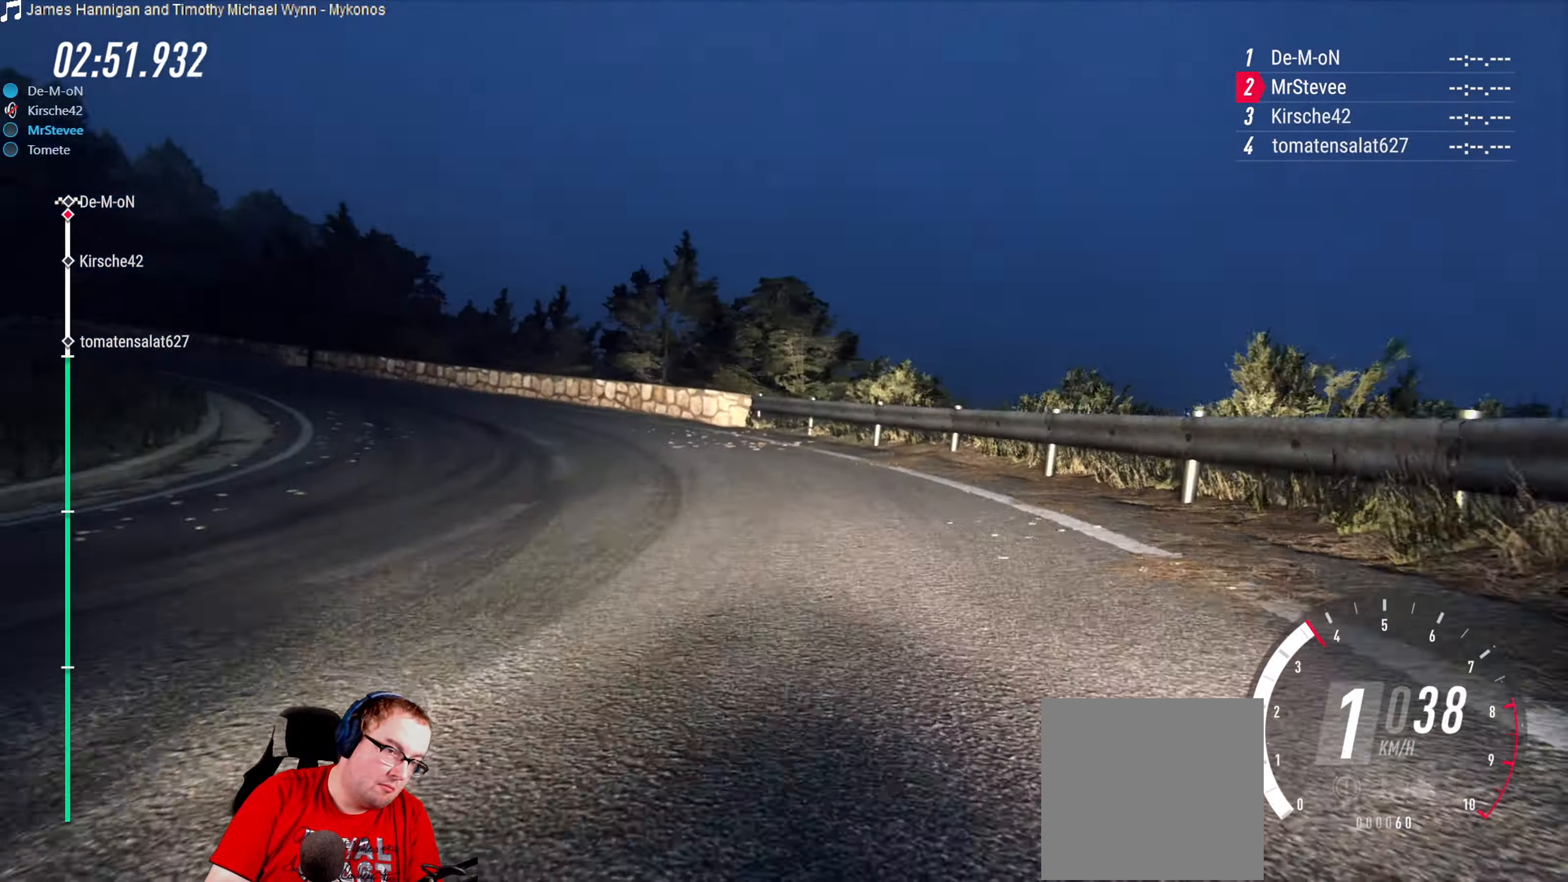
{"buttons": [], "left_stick": "down-left", "right_stick": "center", "events": [[17, "left_stick", "right"], [250, "left_stick", "center"], [350, "left_stick", "down-left"], [434, "R2", "up"]]}
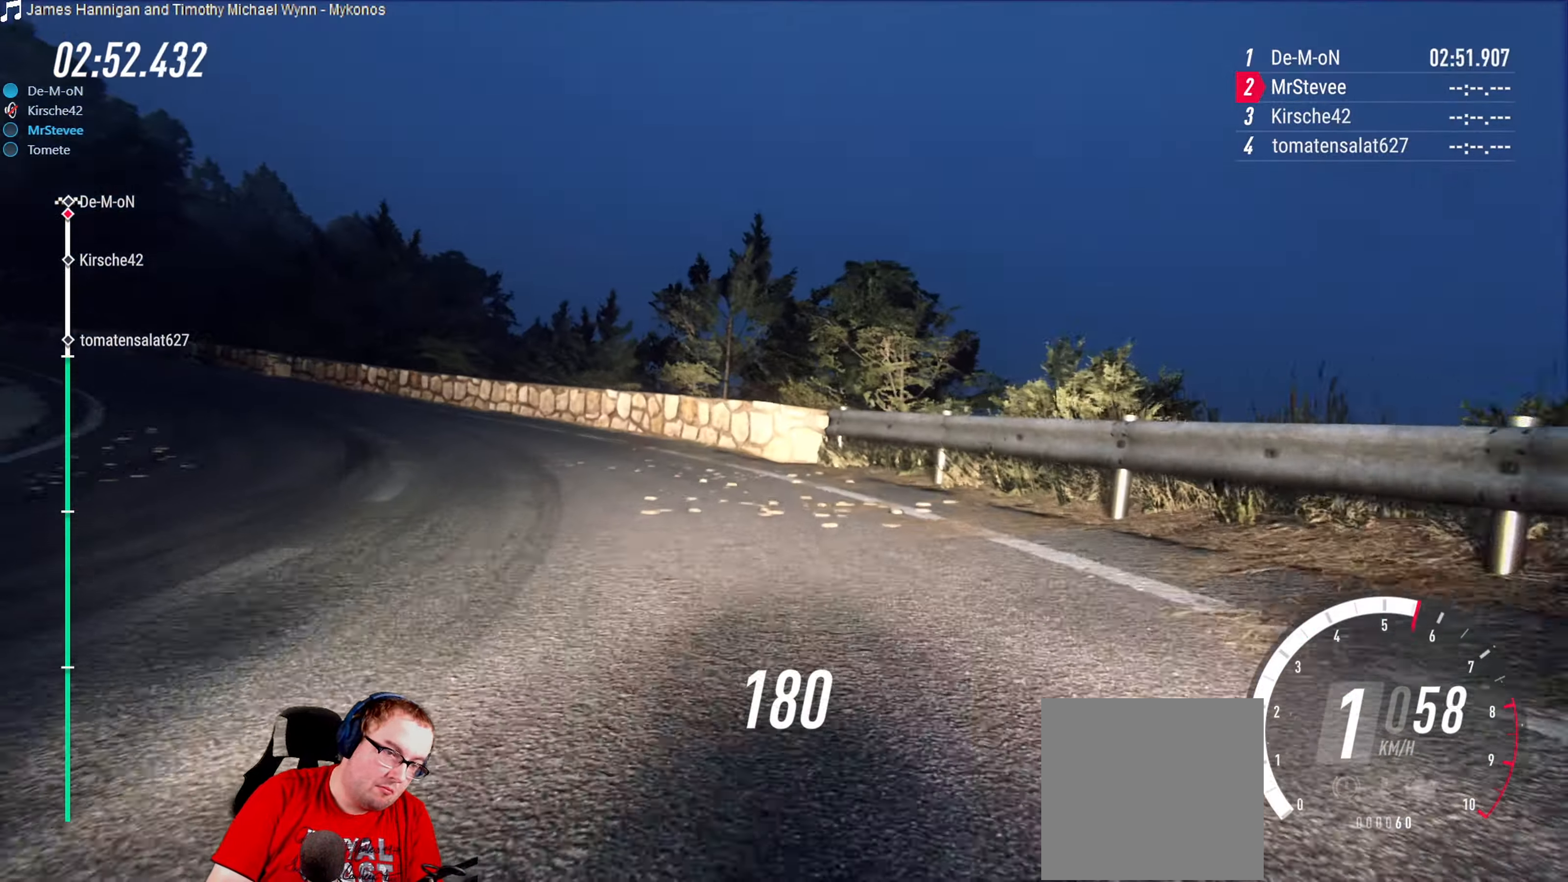
{"buttons": ["R2"], "left_stick": "center", "right_stick": "center", "events": [[267, "R2", "down"], [434, "left_stick", "center"]]}
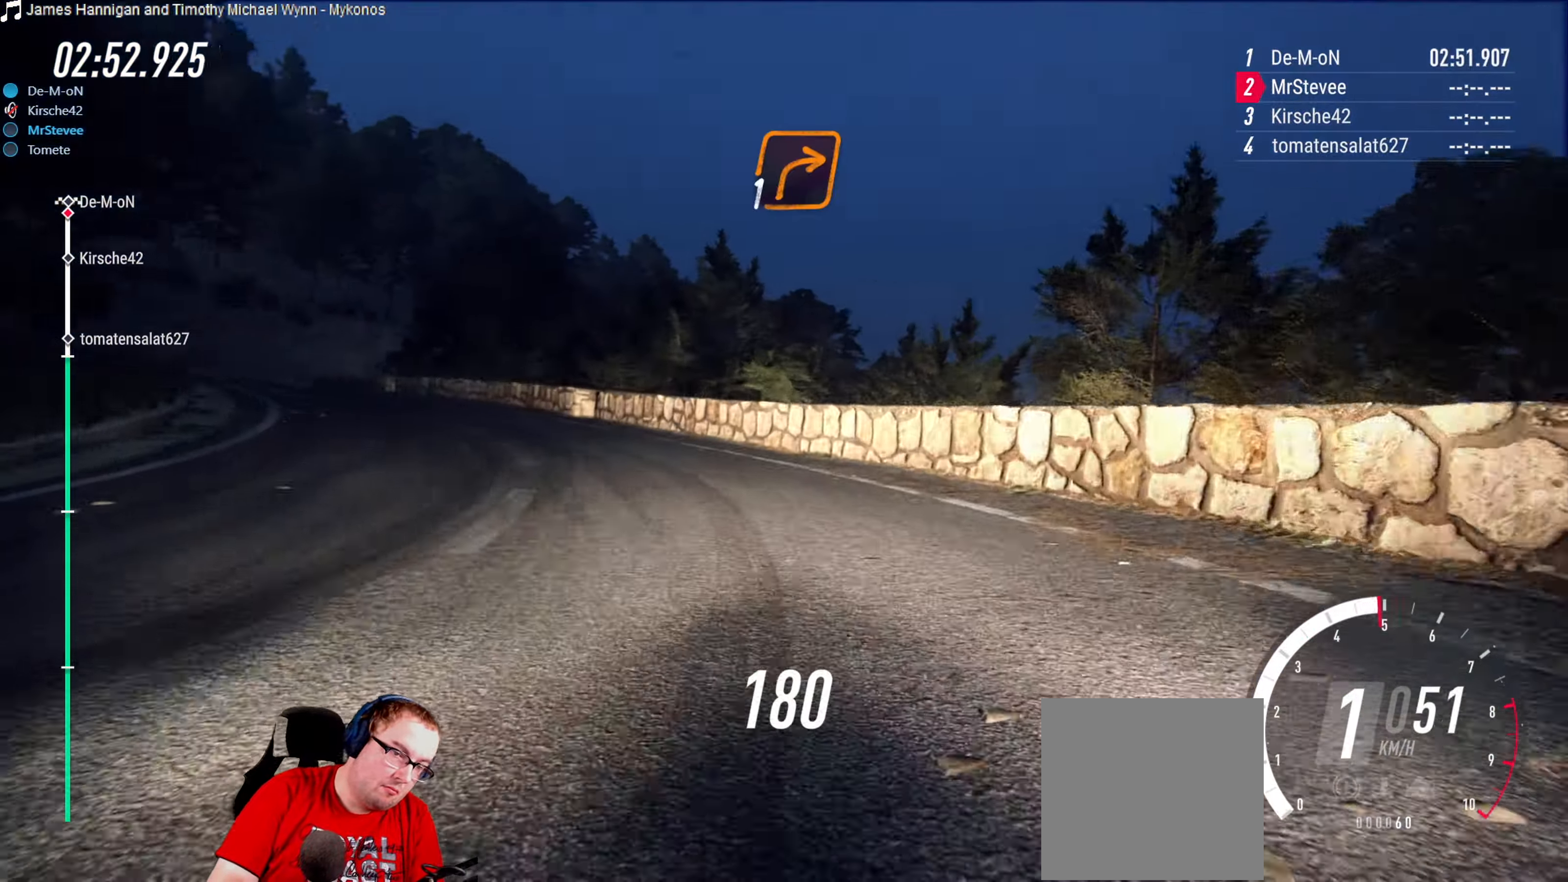
{"buttons": ["R2"], "left_stick": "center", "right_stick": "center", "events": [[100, "left_stick", "right"], [217, "left_stick", "center"], [384, "left_stick", "right"], [467, "left_stick", "center"]]}
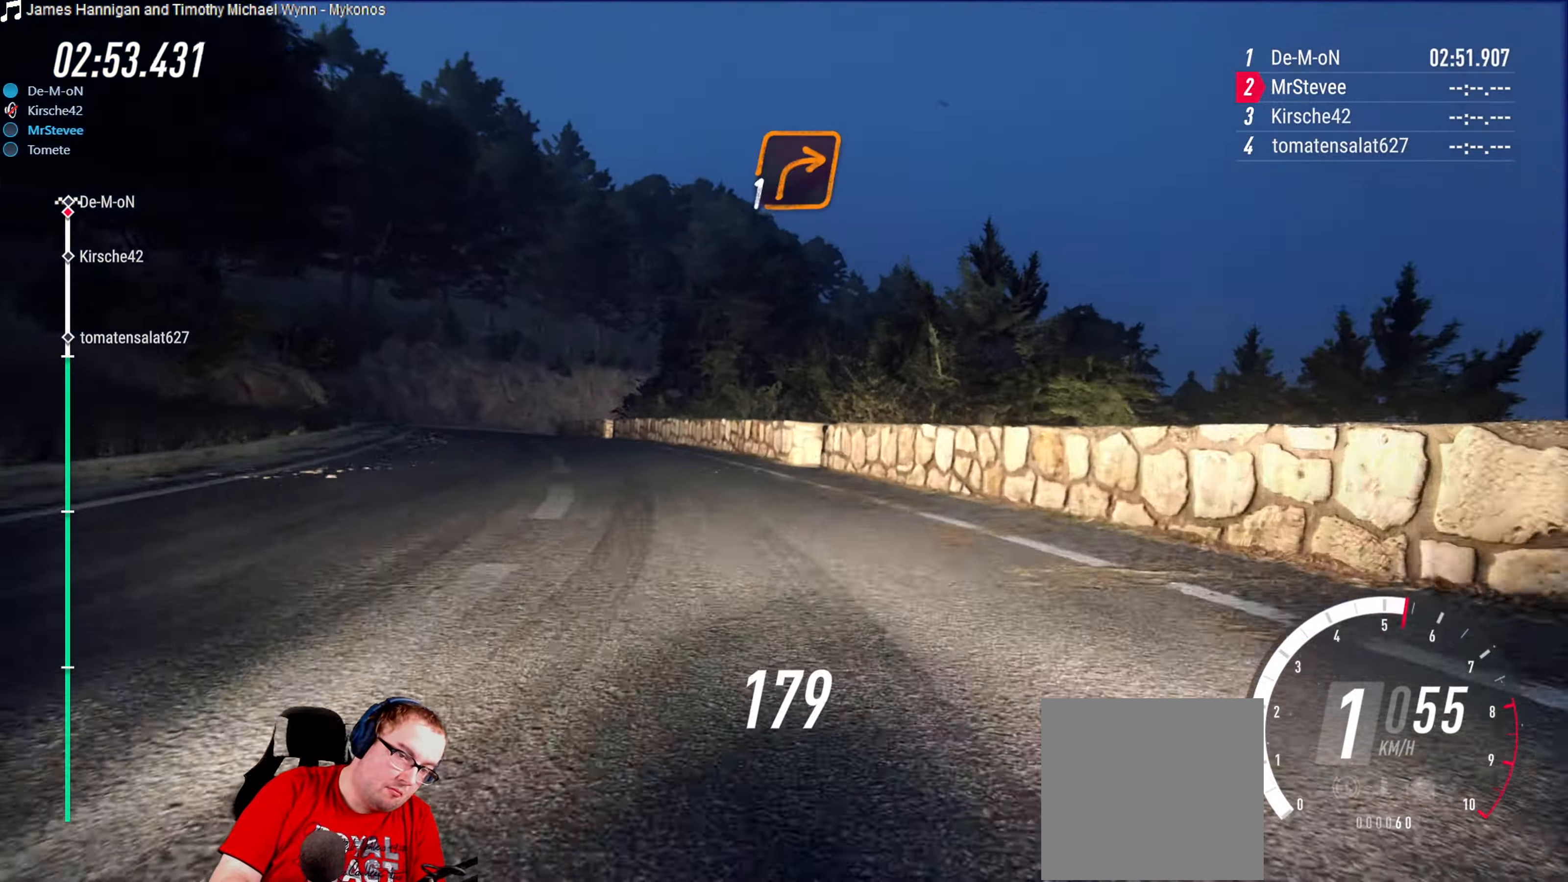
{"buttons": [], "left_stick": "down-left", "right_stick": "center", "events": [[50, "left_stick", "down-left"], [333, "R2", "up"]]}
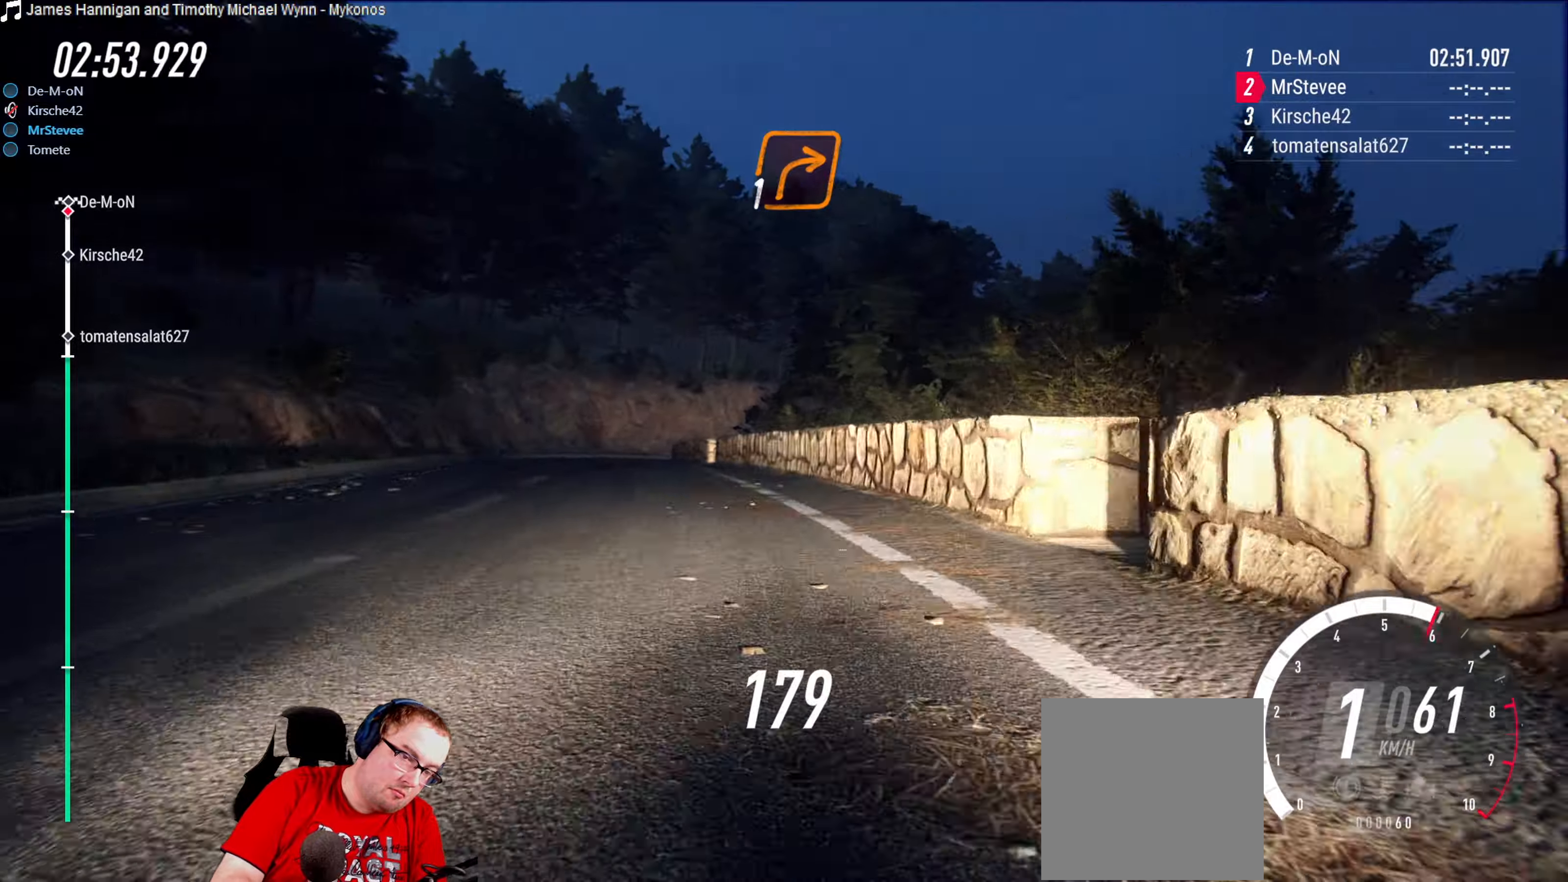
{"buttons": ["R2"], "left_stick": "center", "right_stick": "center", "events": [[66, "left_stick", "center"], [216, "left_stick", "right"], [233, "R2", "down"], [466, "left_stick", "center"]]}
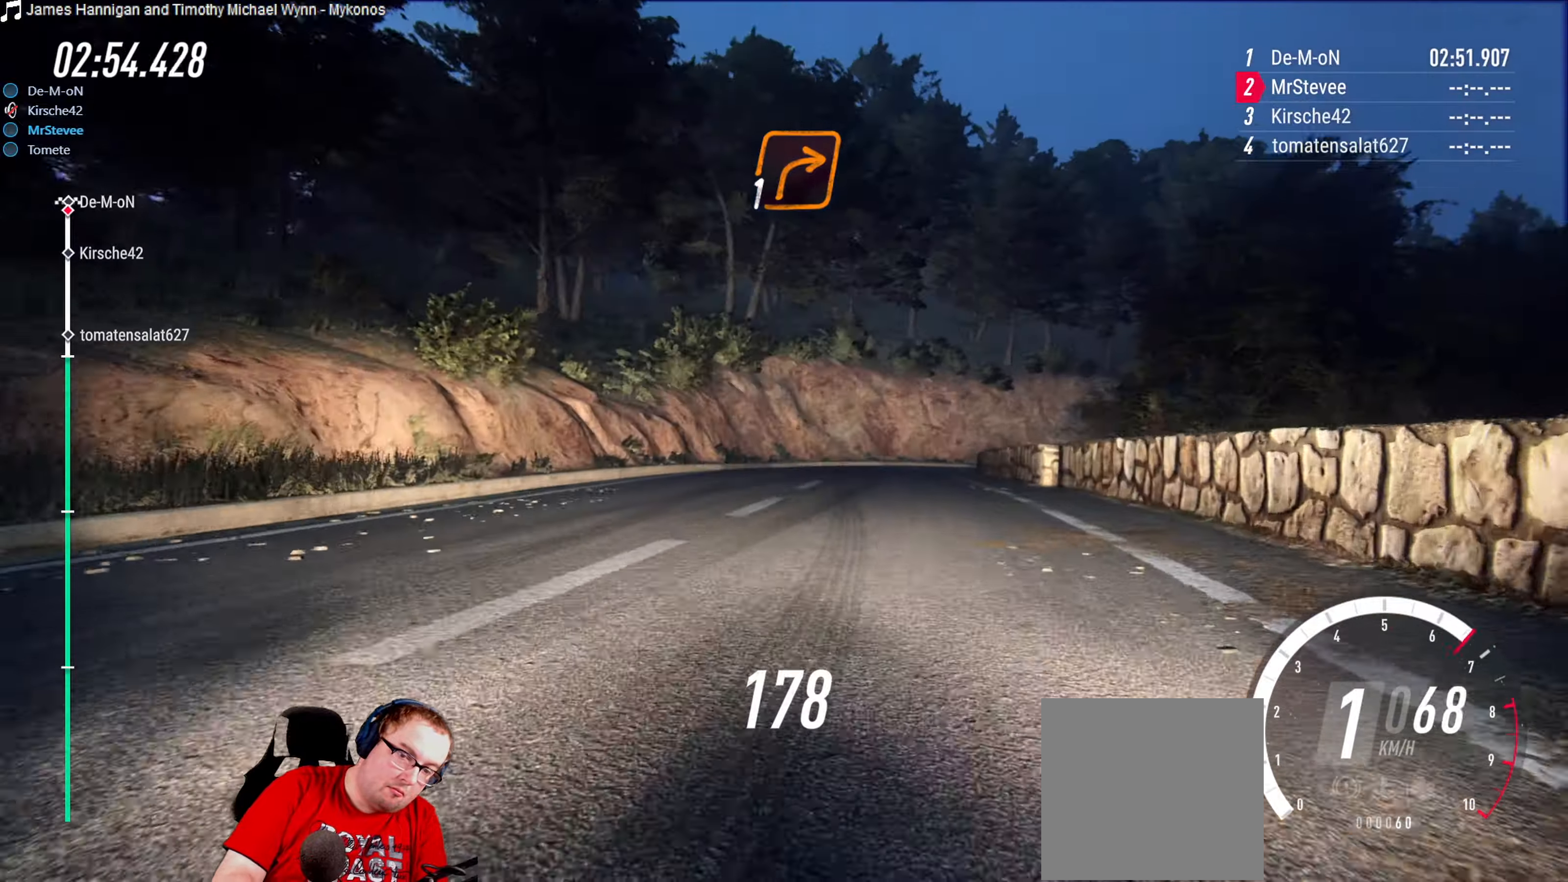
{"buttons": ["R2"], "left_stick": "right", "right_stick": "center", "events": [[466, "left_stick", "right"]]}
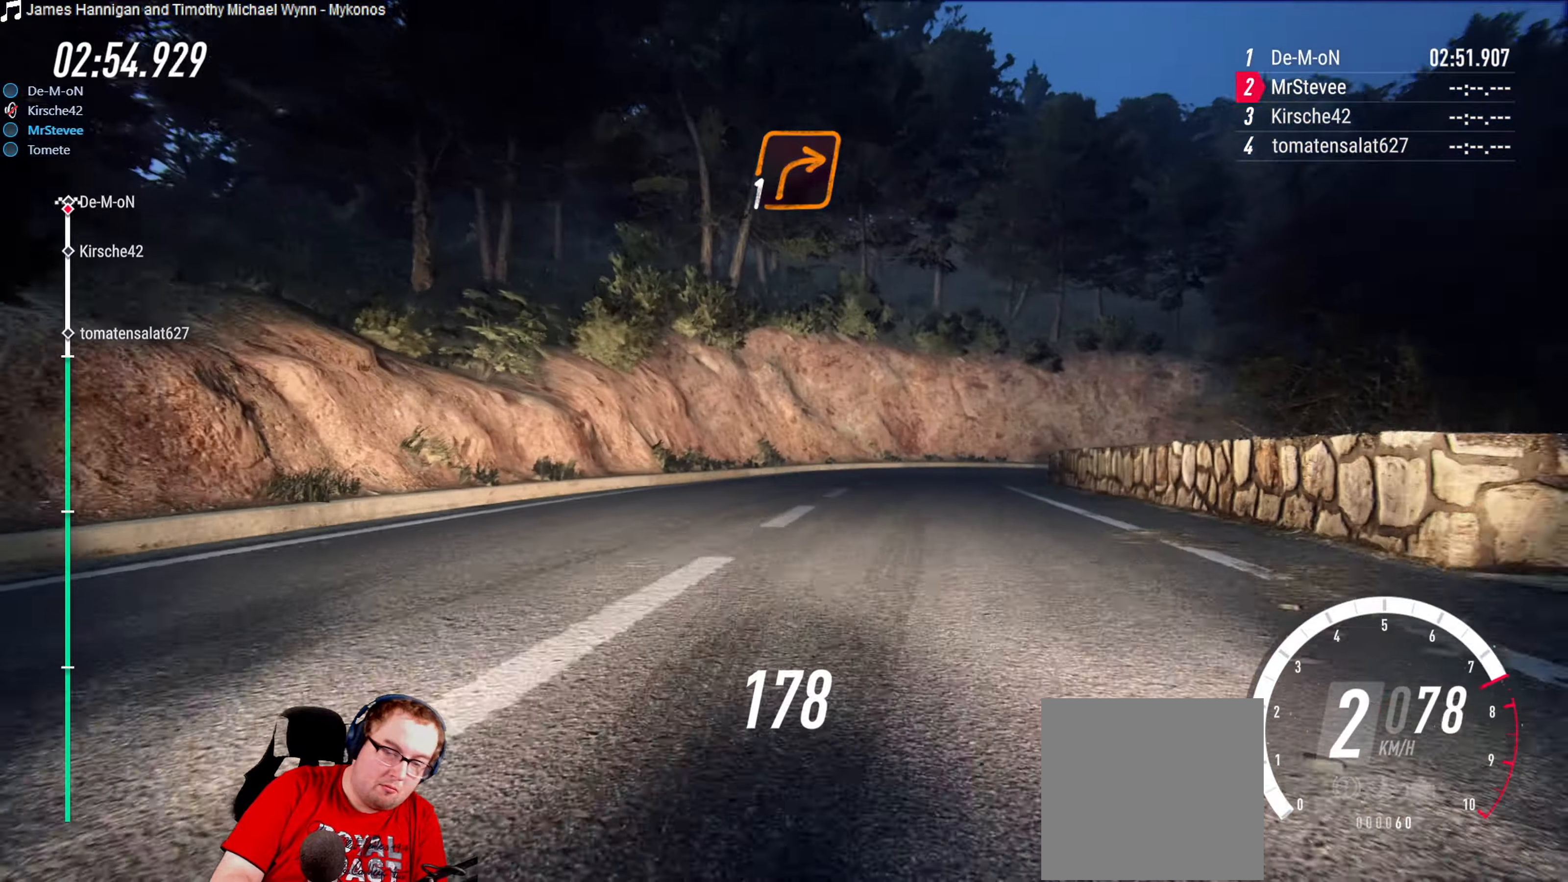
{"buttons": [], "left_stick": "center", "right_stick": "center", "events": [[200, "R2", "up"], [266, "L2", "down"], [350, "L2", "up"], [383, "left_stick", "center"]]}
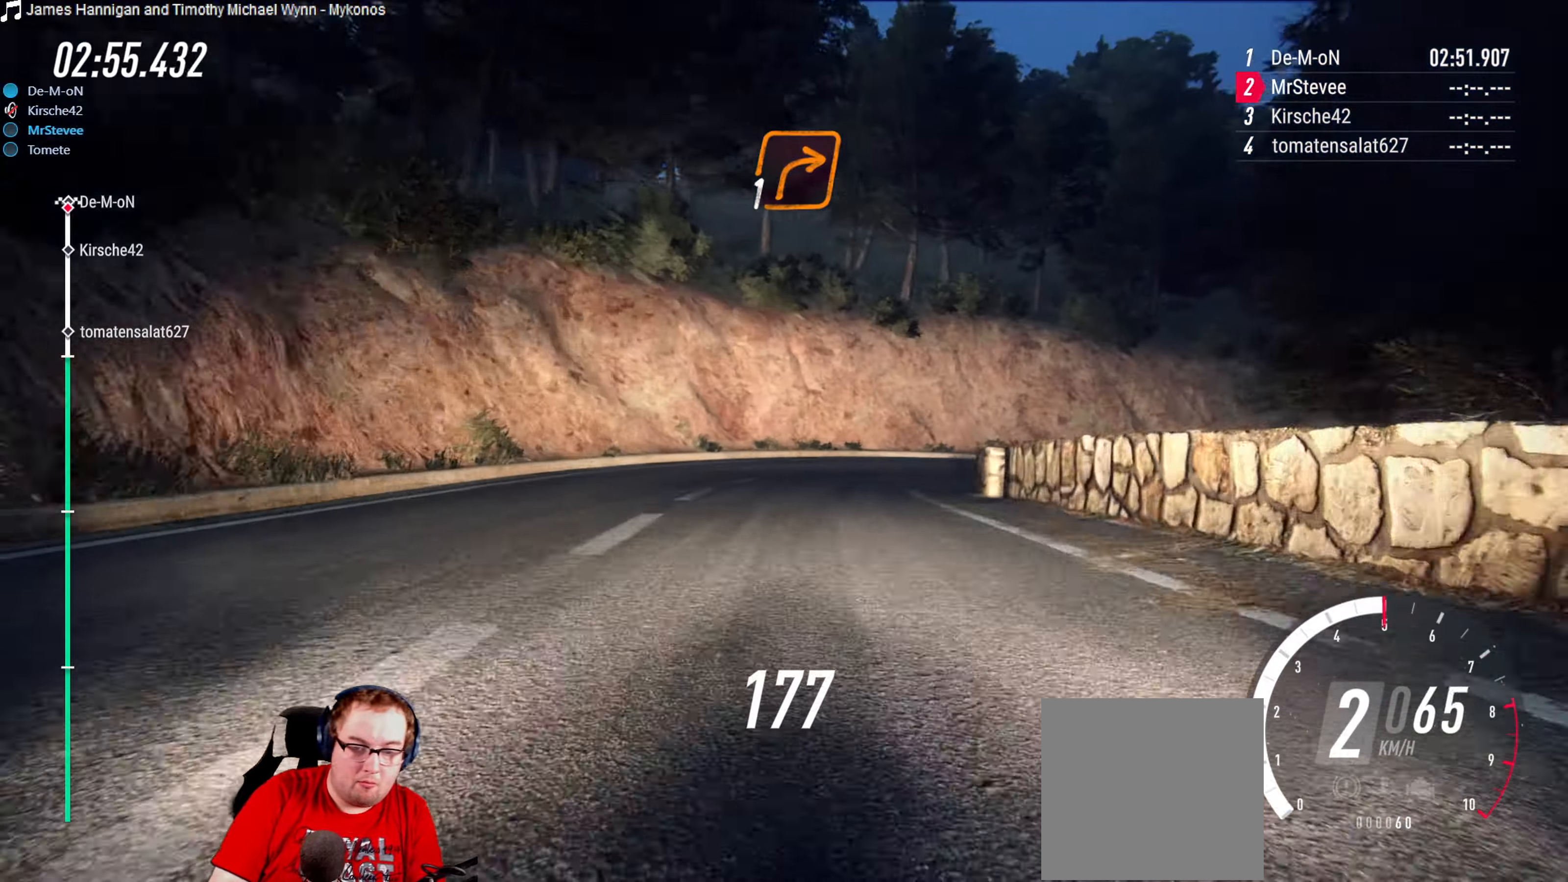
{"buttons": [], "left_stick": "center", "right_stick": "center", "events": [[16, "left_stick", "right"], [200, "left_stick", "center"]]}
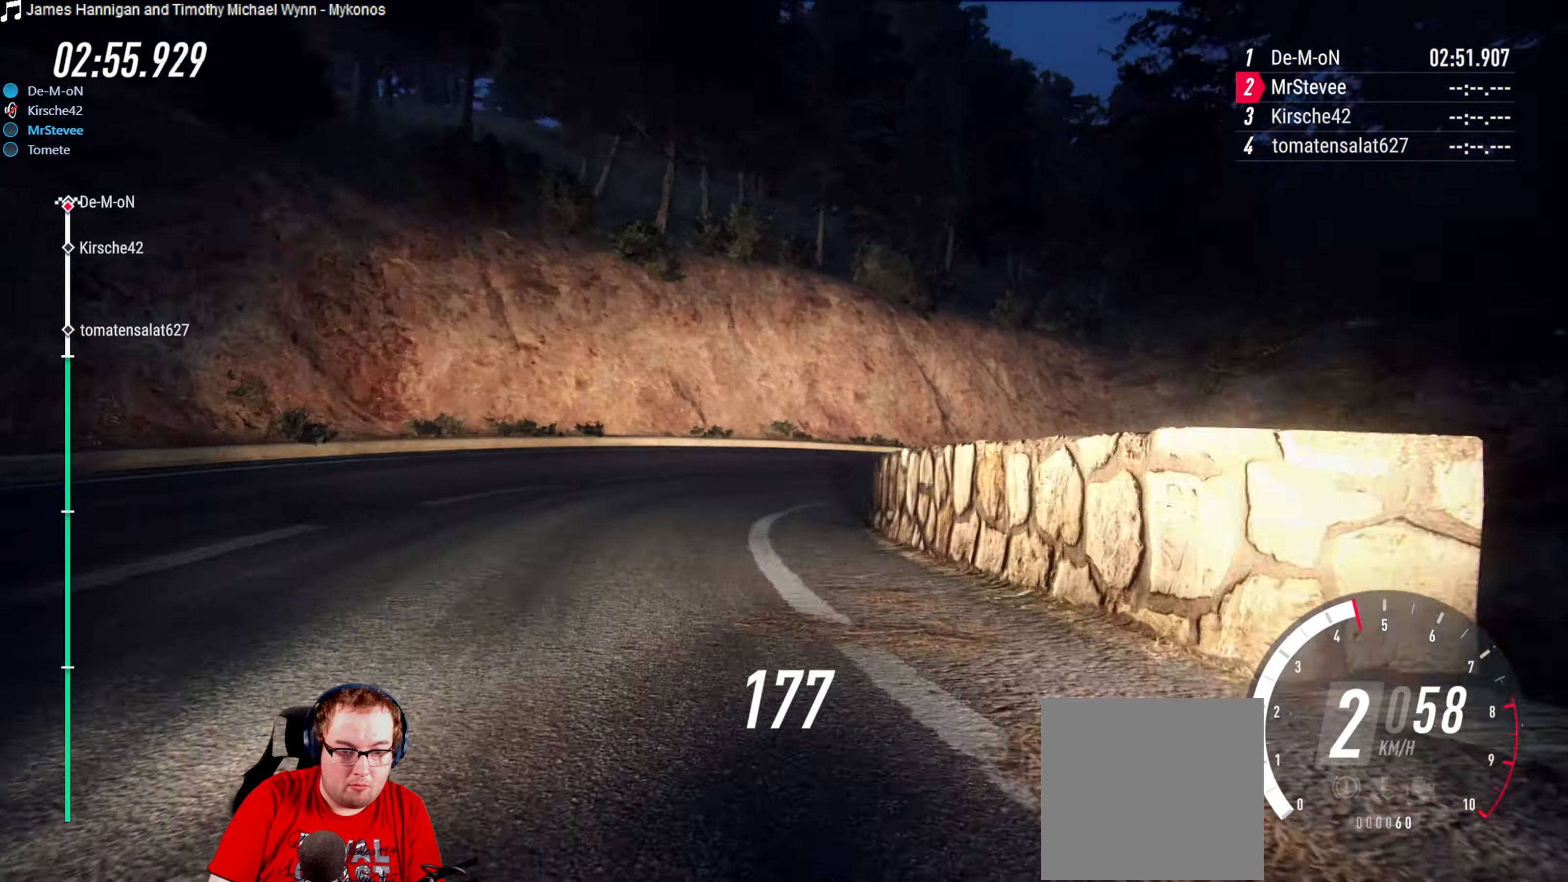
{"buttons": [], "left_stick": "right", "right_stick": "center", "events": [[133, "left_stick", "right"]]}
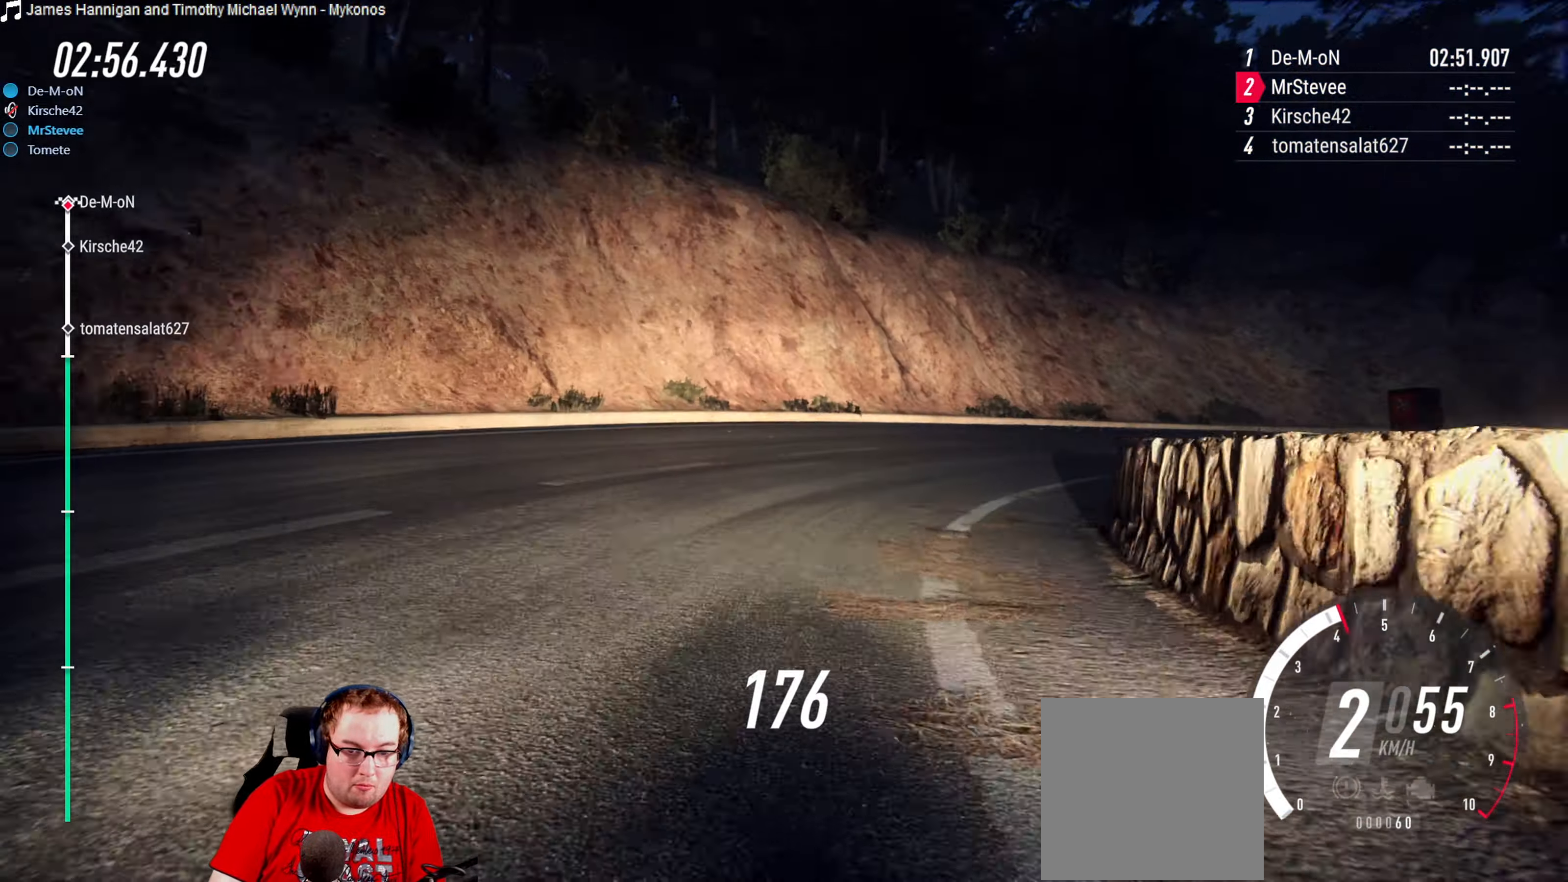
{"buttons": [], "left_stick": "right", "right_stick": "center", "events": [[150, "left_stick", "center"], [183, "R2", "down"], [233, "left_stick", "right"], [300, "R2", "up"]]}
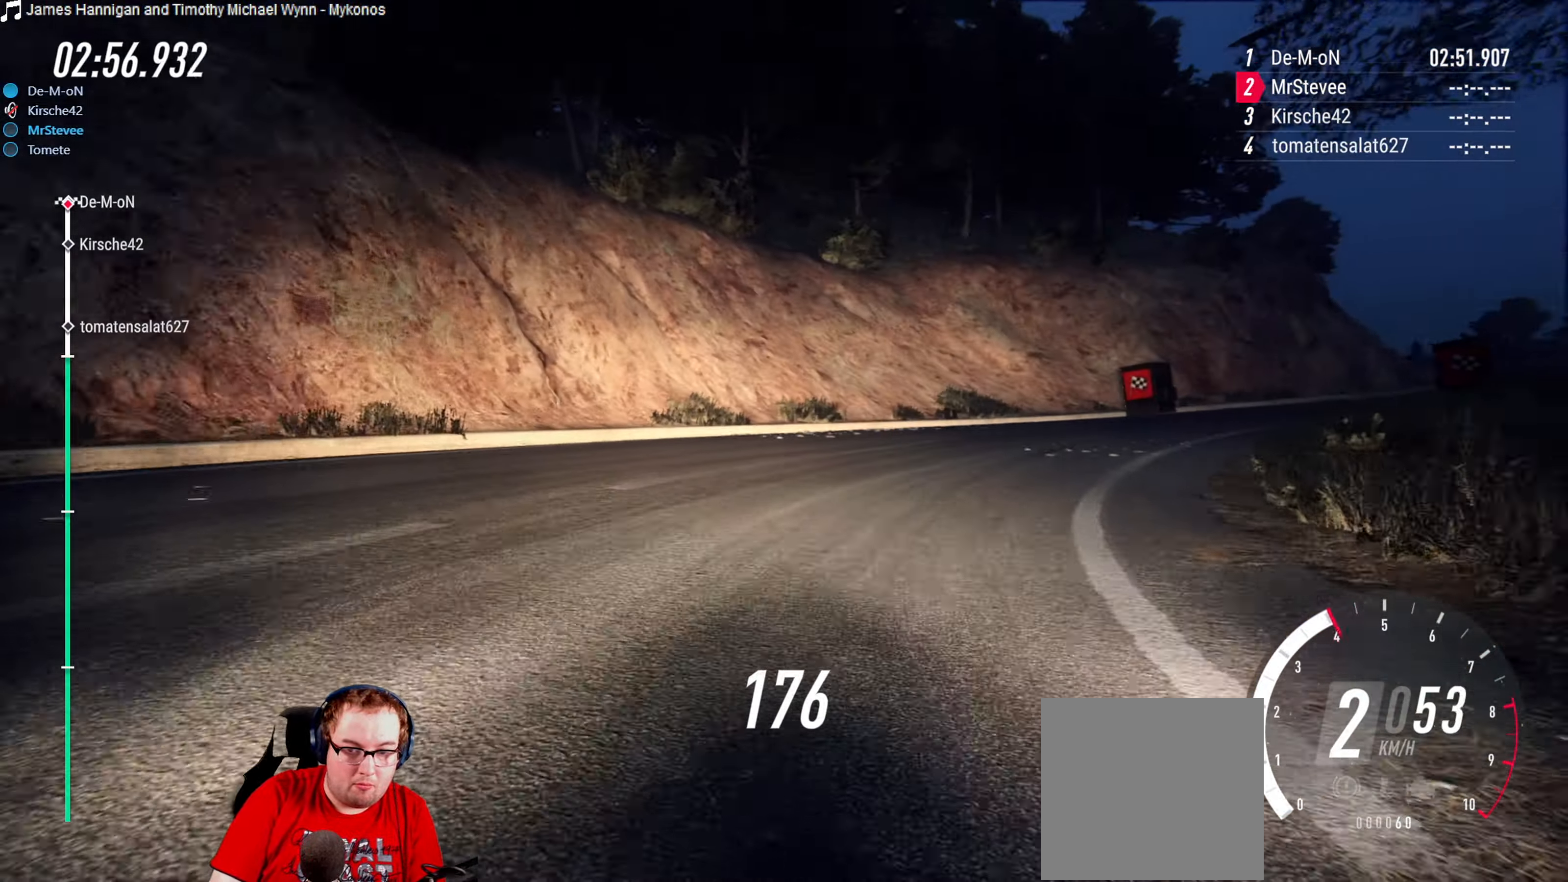
{"buttons": [], "left_stick": "right", "right_stick": "center", "events": [[133, "R2", "down"], [350, "R2", "up"]]}
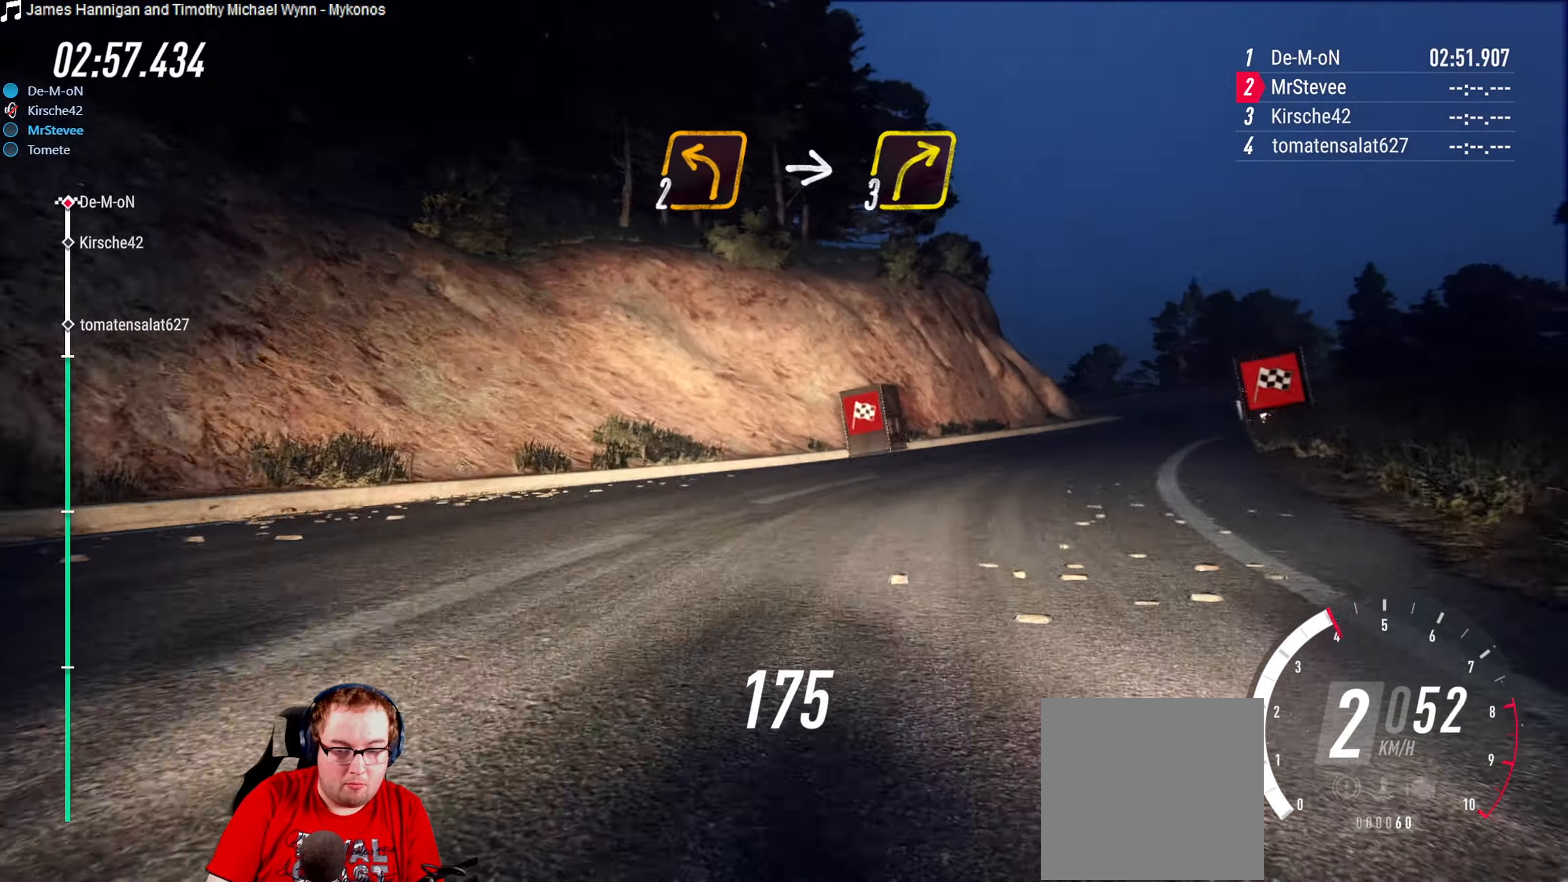
{"buttons": ["R2"], "left_stick": "center", "right_stick": "center", "events": [[16, "R2", "down"], [66, "left_stick", "center"], [266, "left_stick", "right"], [450, "left_stick", "center"]]}
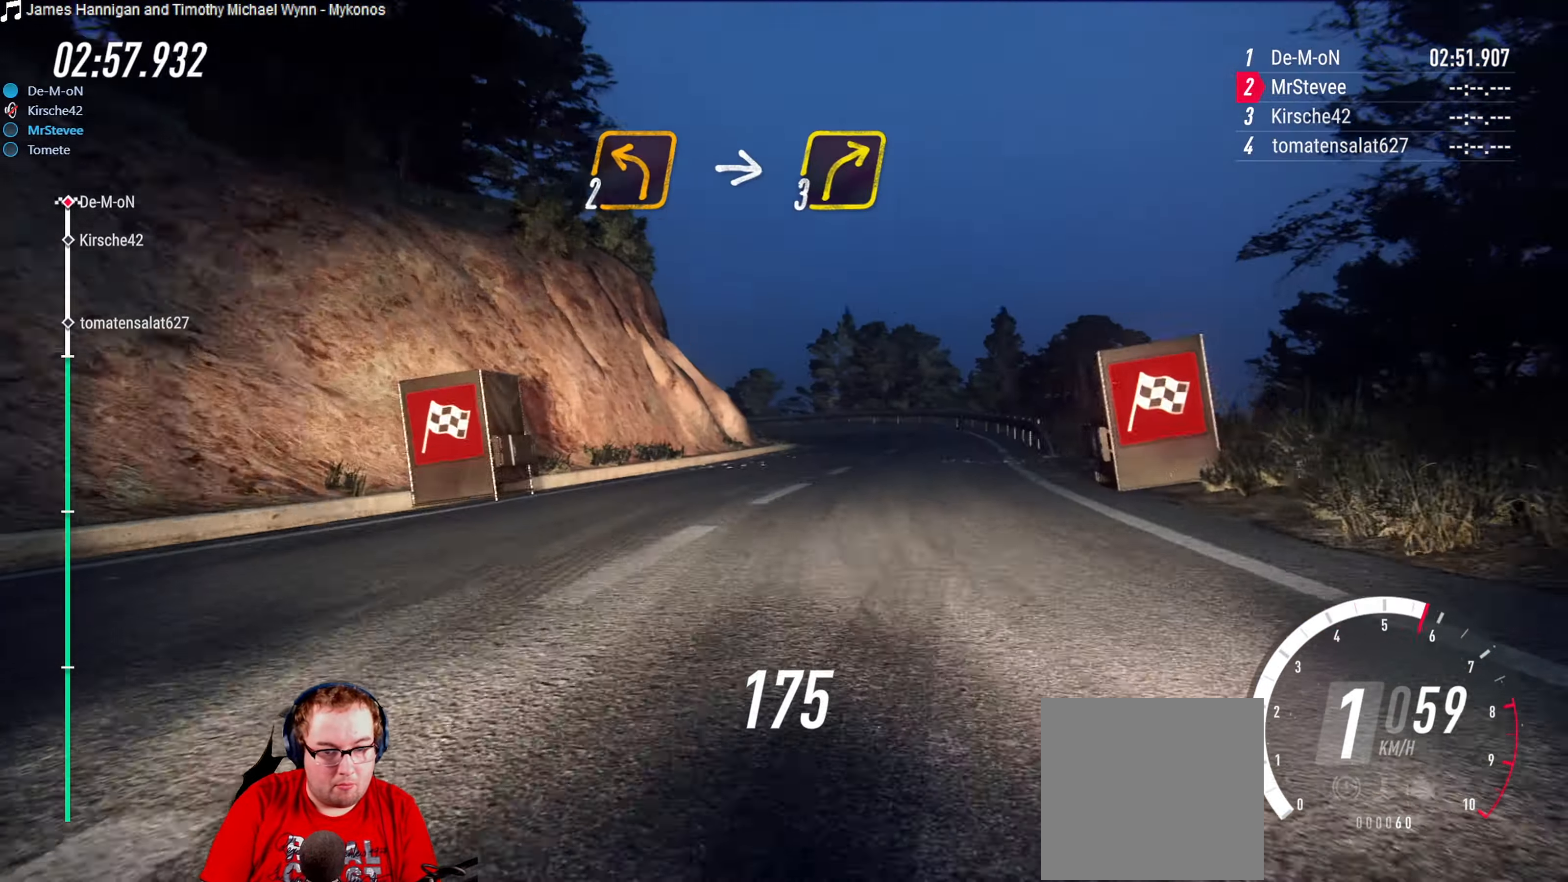
{"buttons": ["R2"], "left_stick": "down-left", "right_stick": "center", "events": [[66, "left_stick", "down-left"]]}
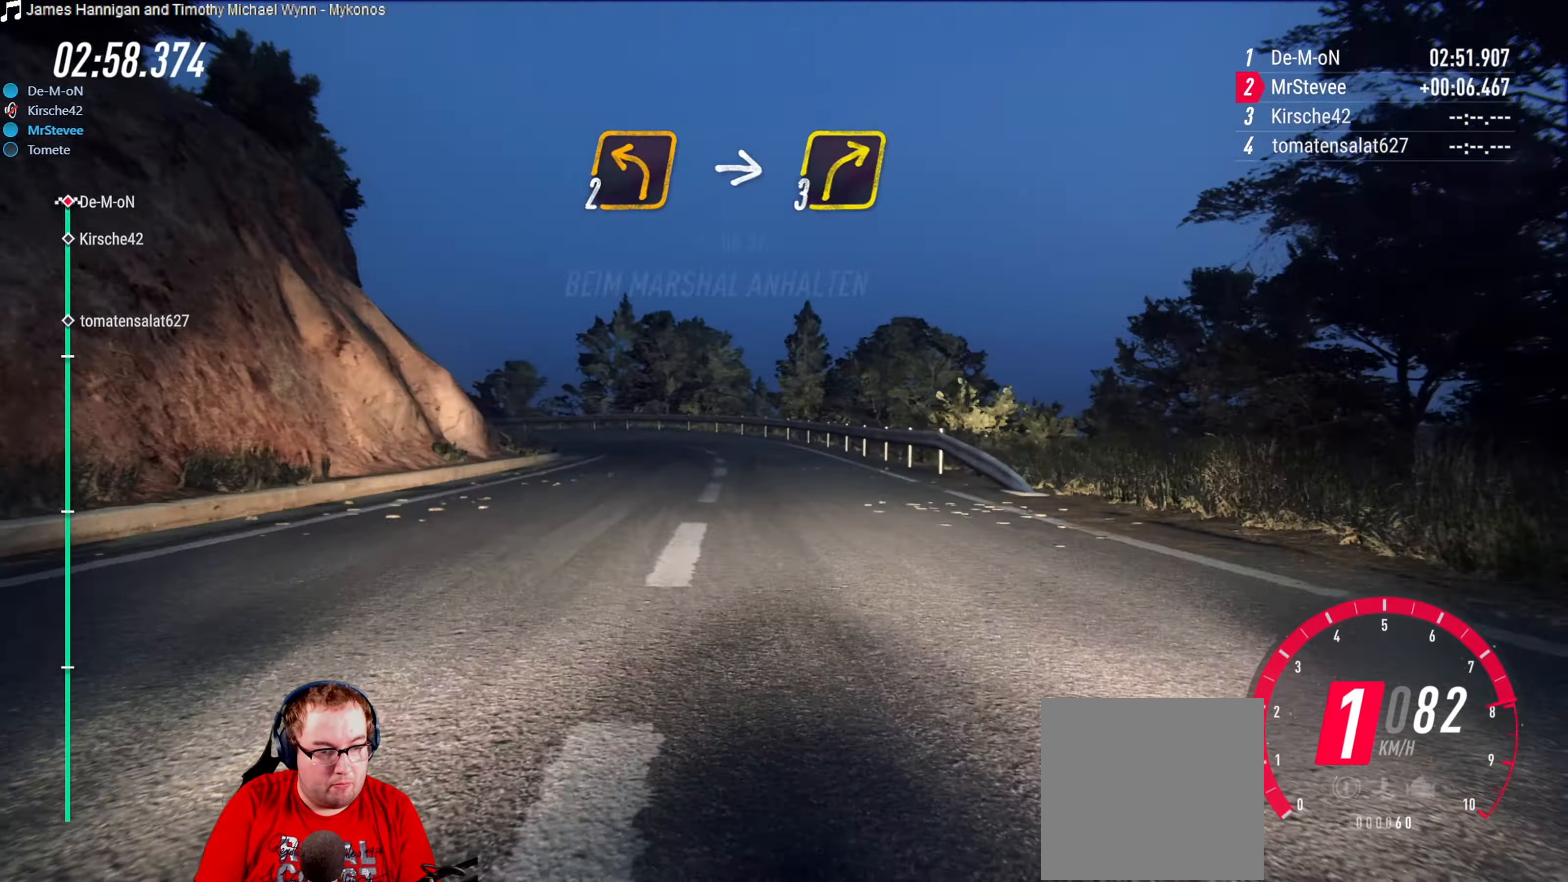
{"buttons": ["R2"], "left_stick": "down-left", "right_stick": "center", "events": [[116, "left_stick", "center"], [467, "left_stick", "down-left"]]}
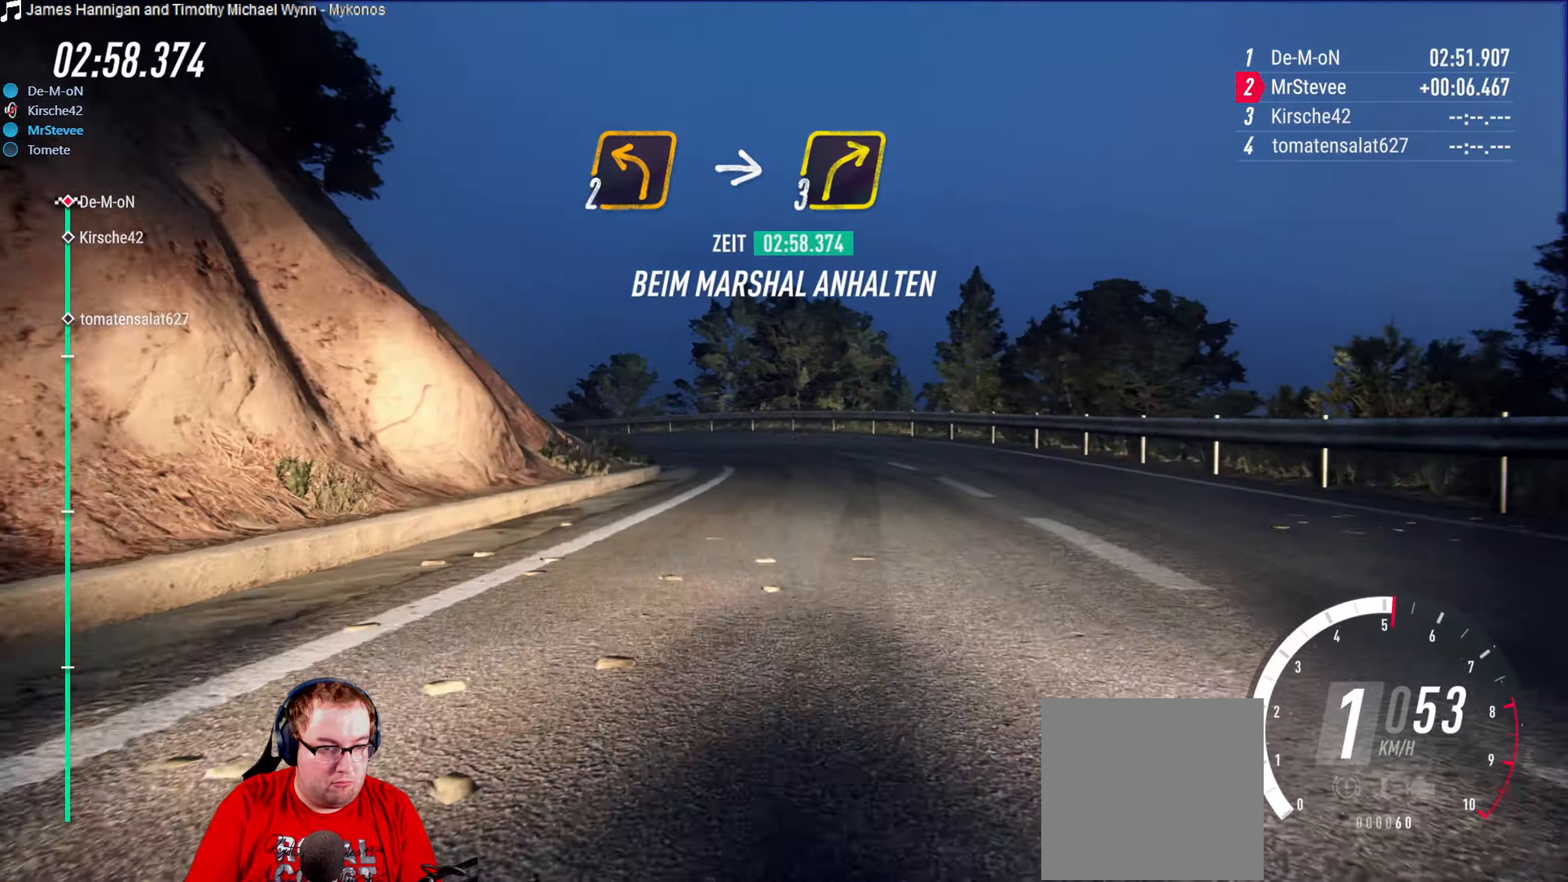
{"buttons": ["R2"], "left_stick": "center", "right_stick": "center", "events": [[133, "left_stick", "center"], [317, "left_stick", "down-left"], [367, "left_stick", "center"]]}
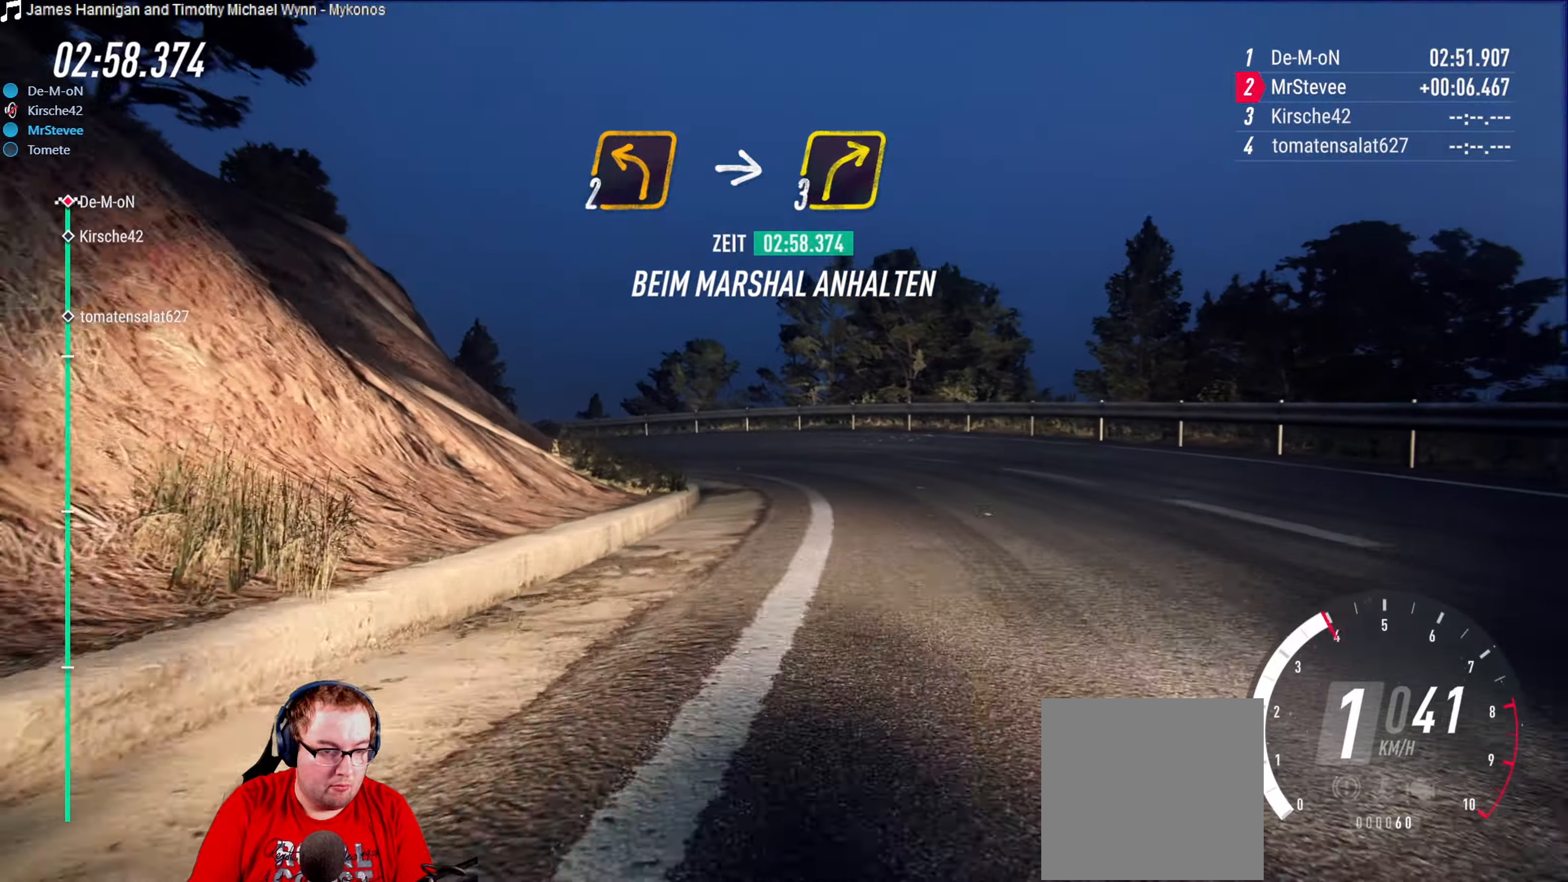
{"buttons": ["R2"], "left_stick": "down-left", "right_stick": "center", "events": [[433, "left_stick", "down-left"]]}